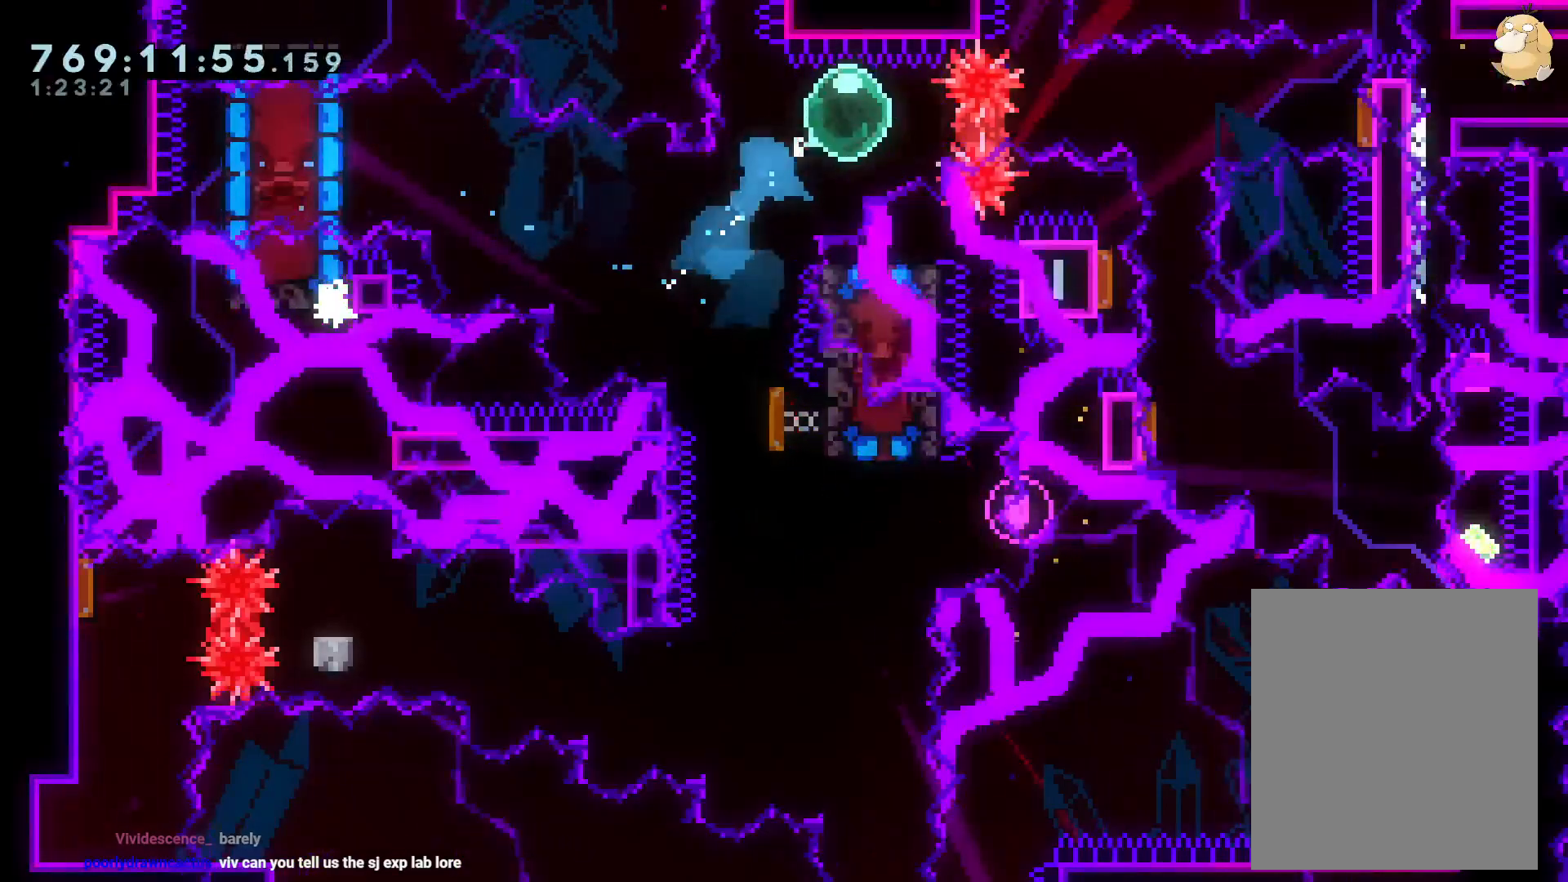
Gameplay with a controller (Nintendo layout); each line is a JSON object with the inputs held at the frame after it. "events" lists button and stick changes between this image and that frame as [ms after this image, input, new state], when the widget could be followed in between. Not read: HOME L3 R3.
{"buttons": [], "left_stick": "center", "right_stick": "center", "events": [[117, "R1", "up"], [250, "R1", "down"], [367, "R1", "up"], [483, "DPAD_RIGHT", "up"]]}
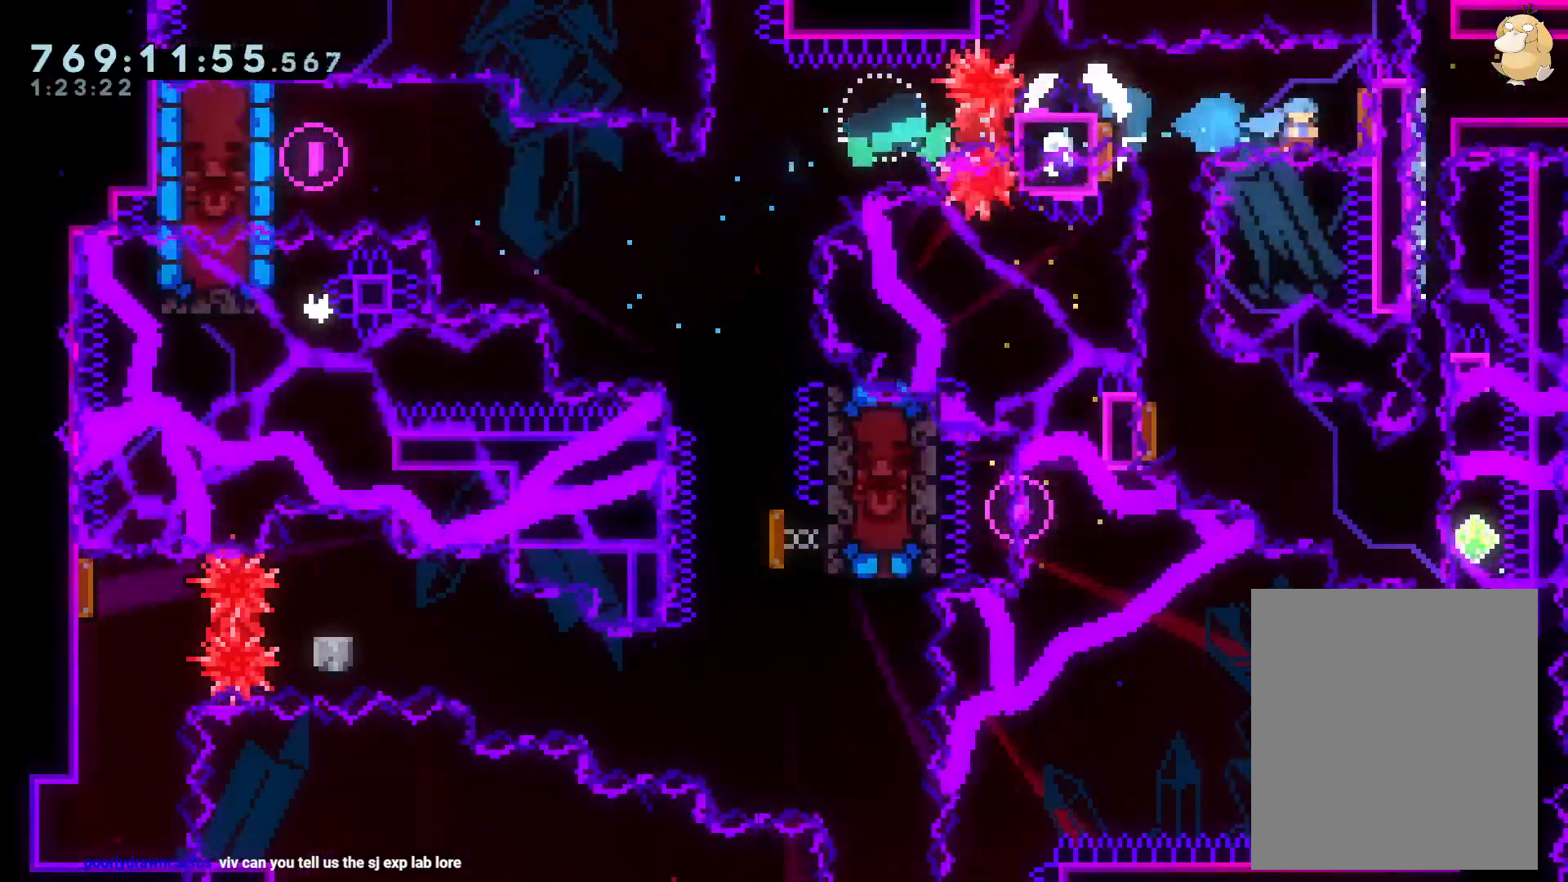
{"buttons": [], "left_stick": "center", "right_stick": "center", "events": [[17, "DPAD_LEFT", "down"], [33, "R1", "down"], [133, "R1", "up"], [200, "DPAD_DOWN", "down"], [217, "DPAD_LEFT", "up"], [233, "R1", "down"], [350, "R1", "up"], [417, "DPAD_DOWN", "up"]]}
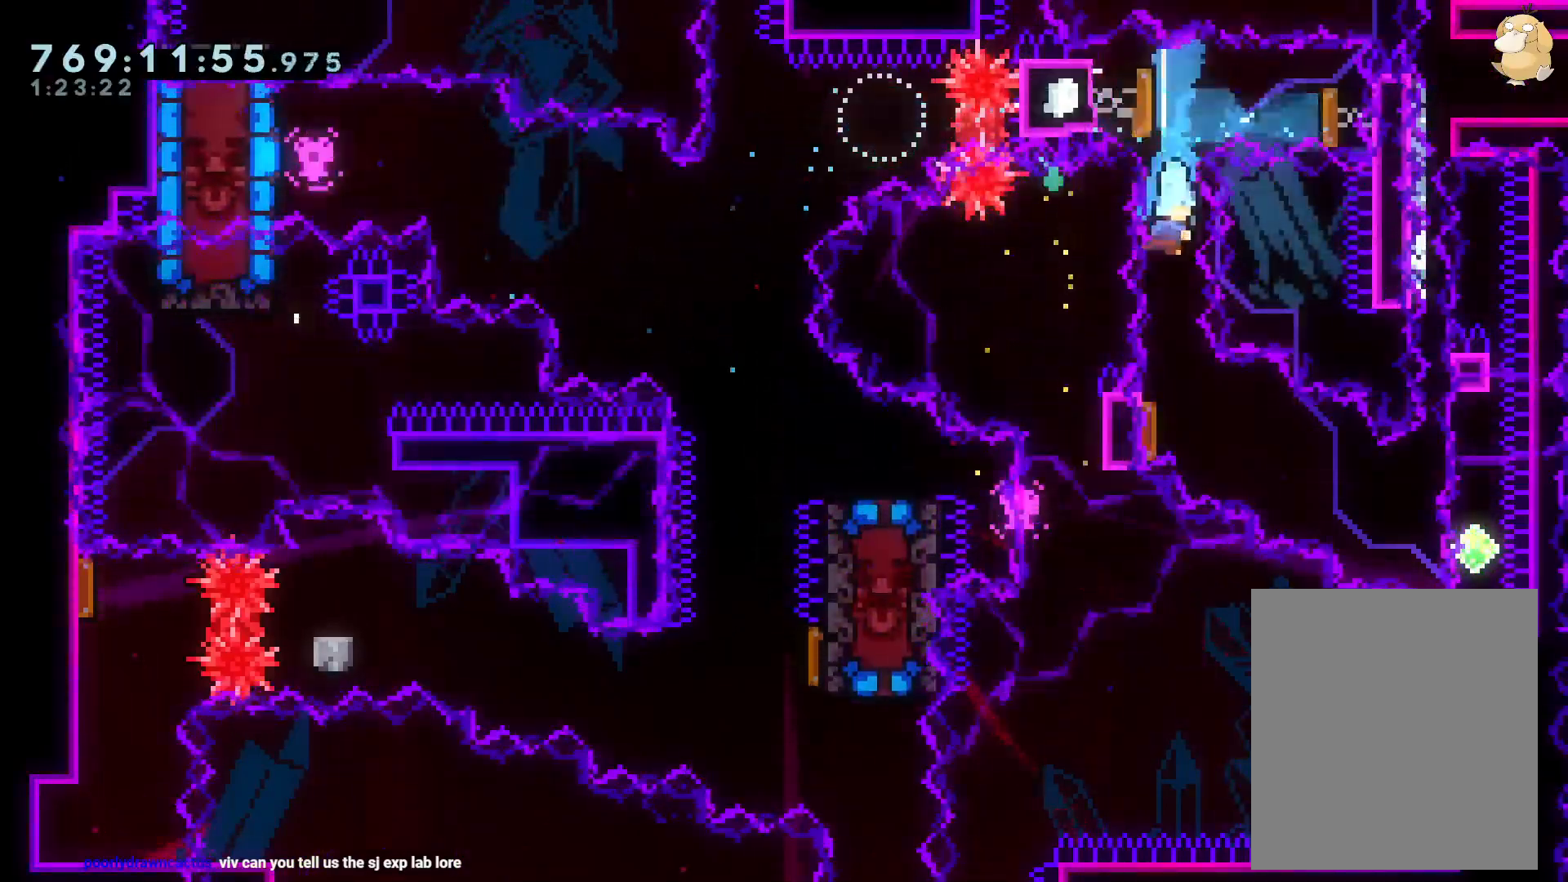
{"buttons": ["DPAD_DOWN", "DPAD_RIGHT"], "left_stick": "center", "right_stick": "center", "events": [[233, "DPAD_DOWN", "down"], [233, "DPAD_RIGHT", "down"], [267, "DPAD_DOWN", "up"], [267, "R1", "down"], [350, "DPAD_DOWN", "down"], [383, "R1", "up"]]}
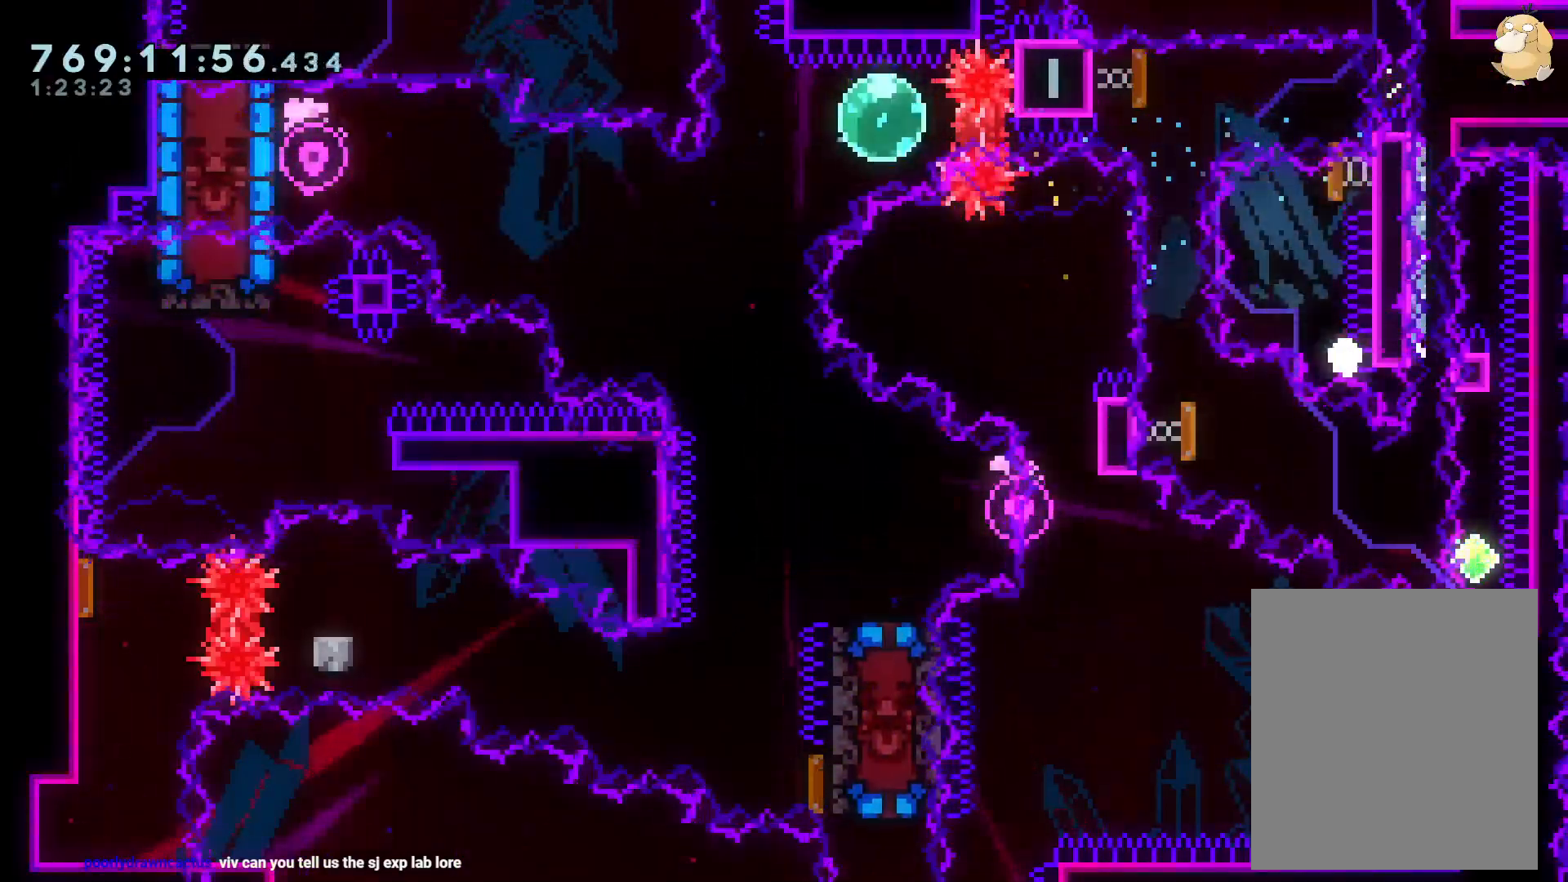
{"buttons": [], "left_stick": "center", "right_stick": "center", "events": [[67, "DPAD_RIGHT", "up"], [100, "DPAD_DOWN", "up"]]}
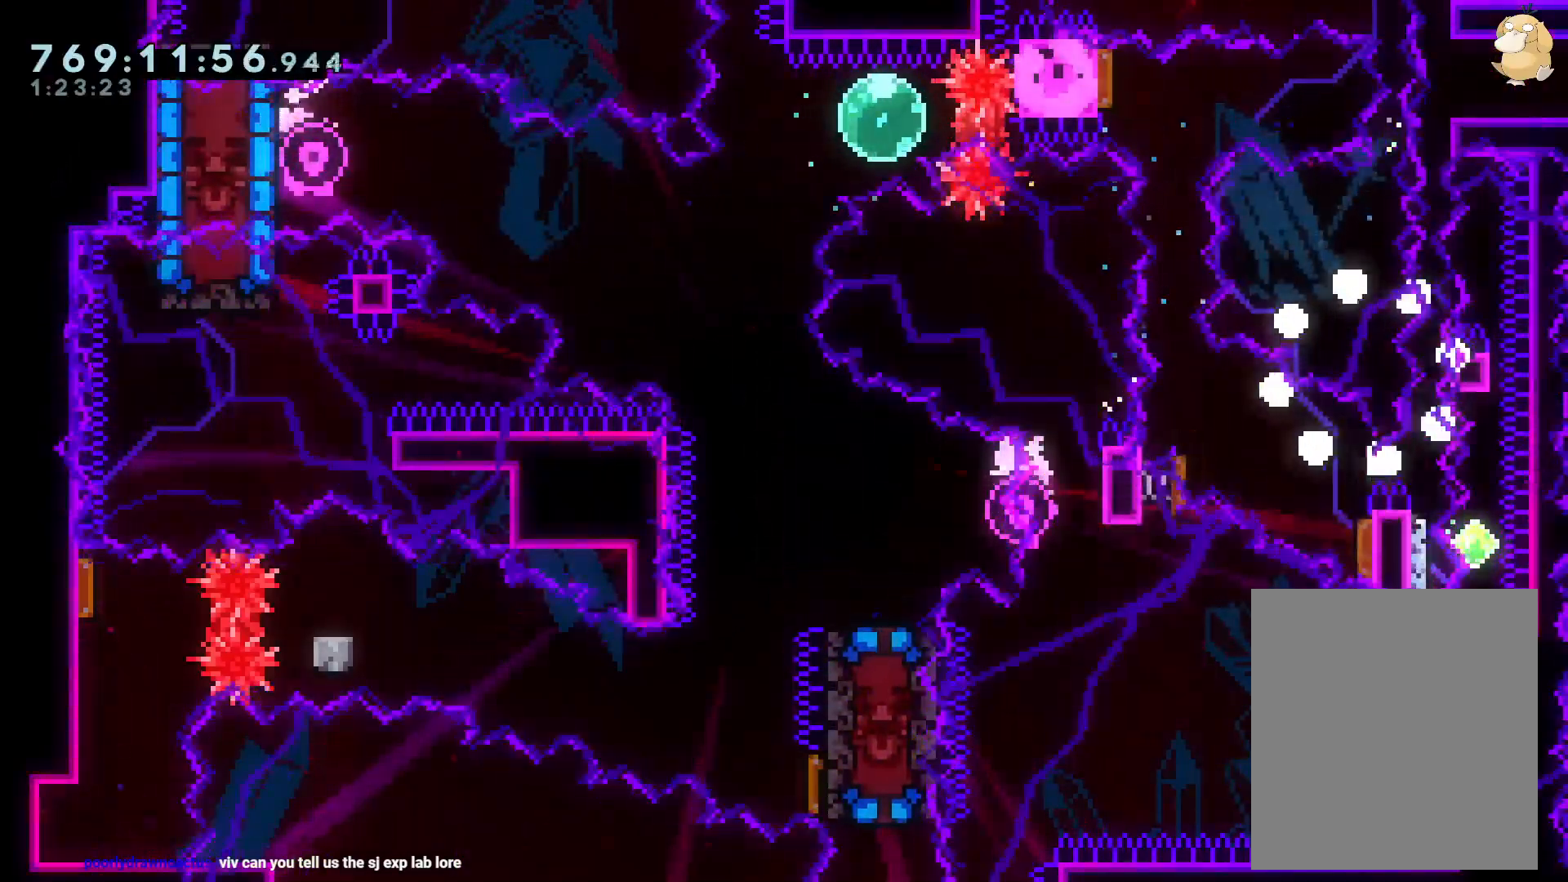
{"buttons": ["L2"], "left_stick": "center", "right_stick": "center", "events": [[33, "L2", "down"]]}
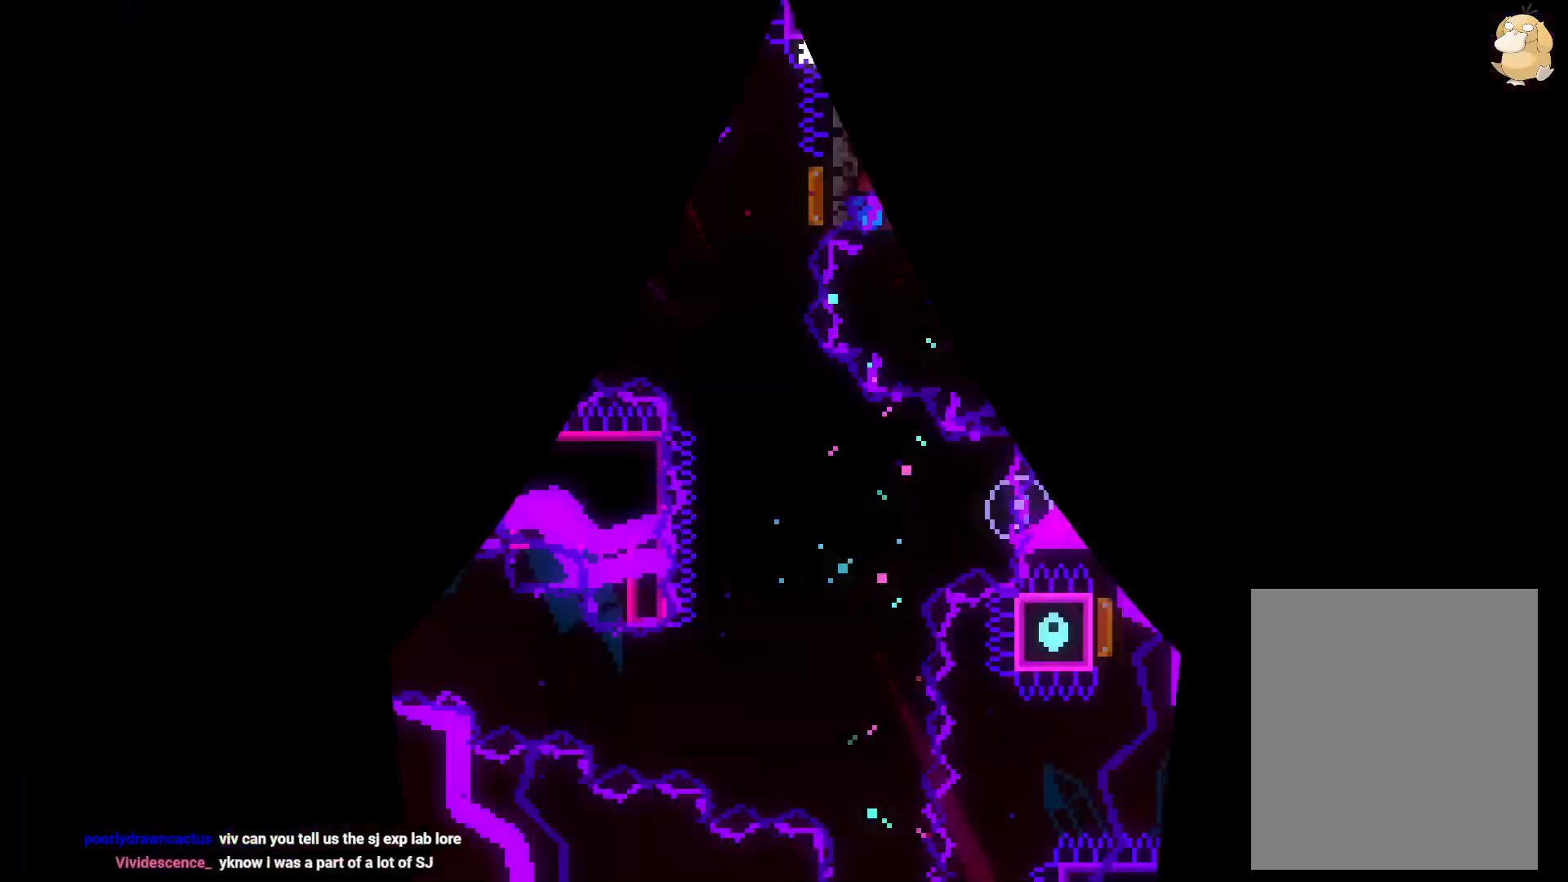
{"buttons": ["L2"], "left_stick": "center", "right_stick": "center", "events": []}
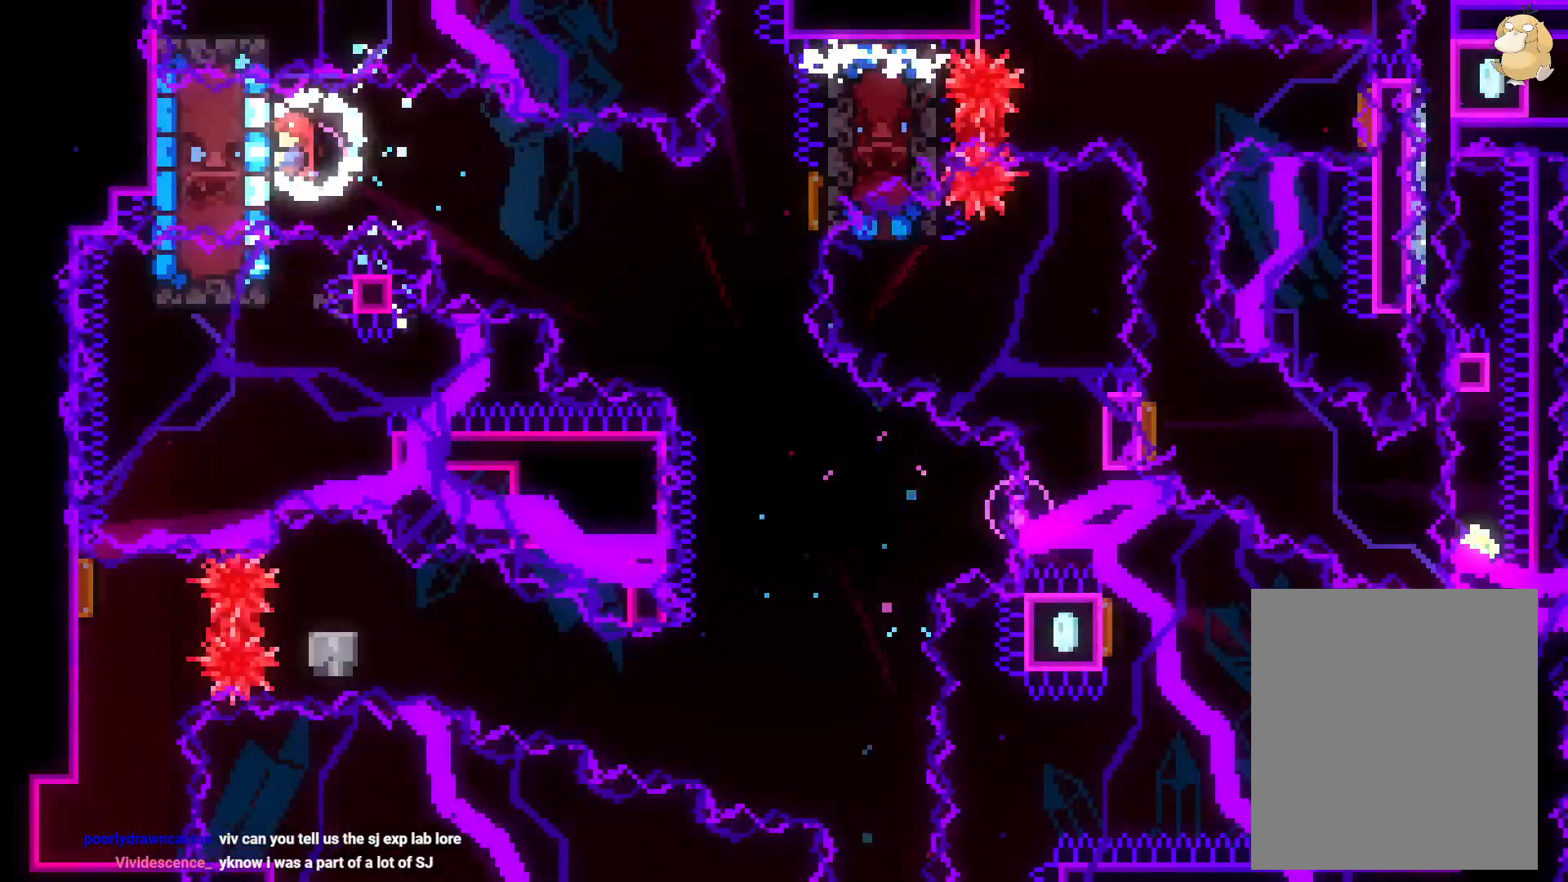
{"buttons": ["DPAD_RIGHT"], "left_stick": "center", "right_stick": "center"}
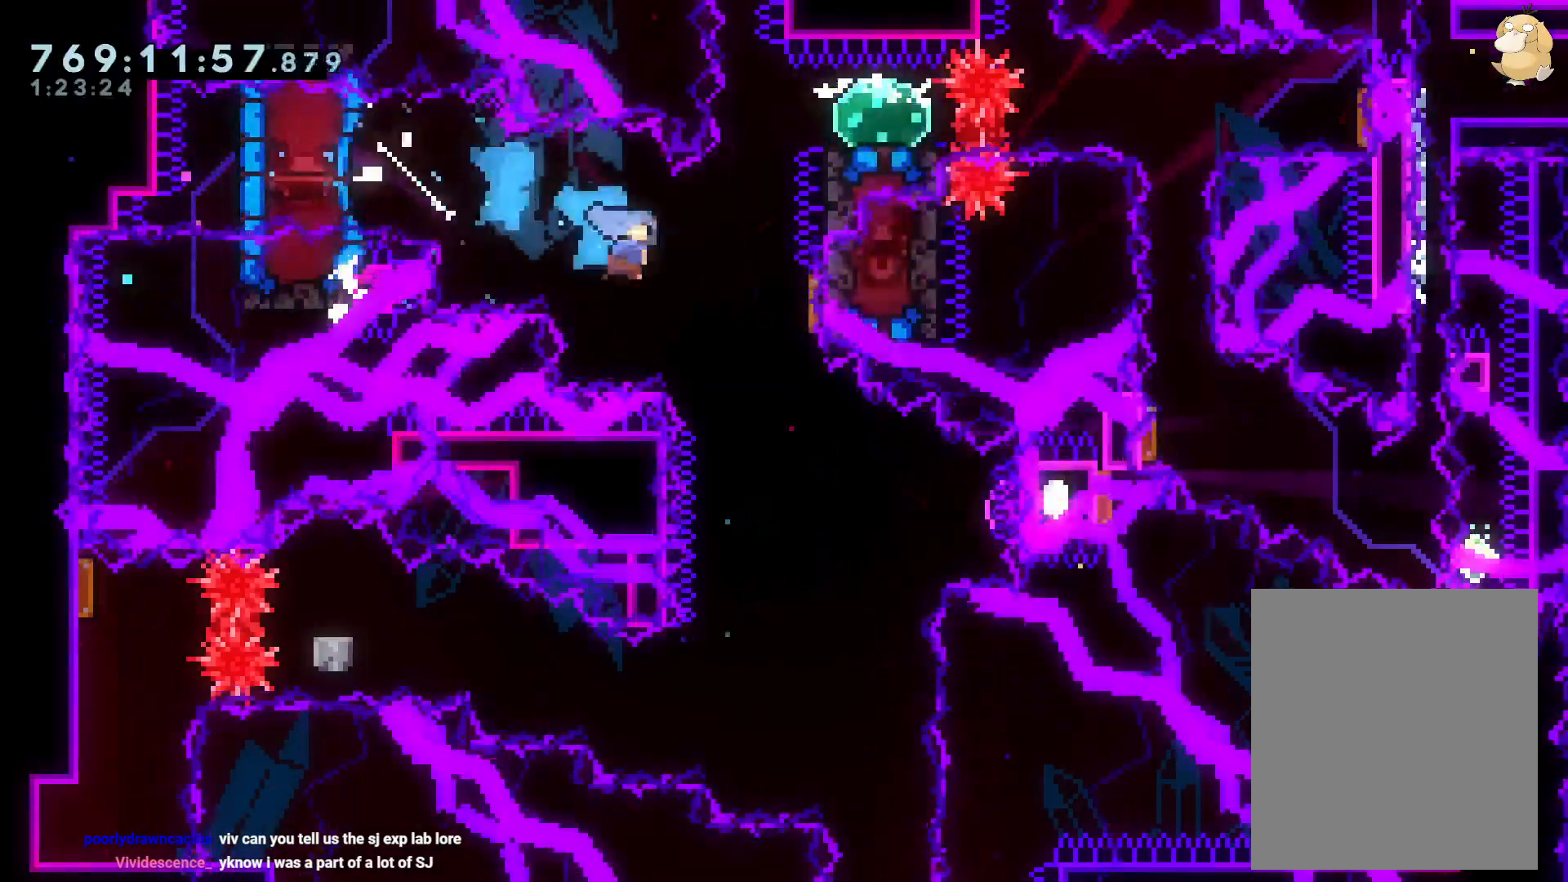
{"buttons": ["R1", "DPAD_RIGHT"], "left_stick": "center", "right_stick": "center", "events": [[67, "DPAD_UP", "down"], [83, "R2", "down"], [150, "Y", "down"], [183, "R2", "up"], [300, "DPAD_UP", "up"], [300, "Y", "up"], [450, "R1", "down"]]}
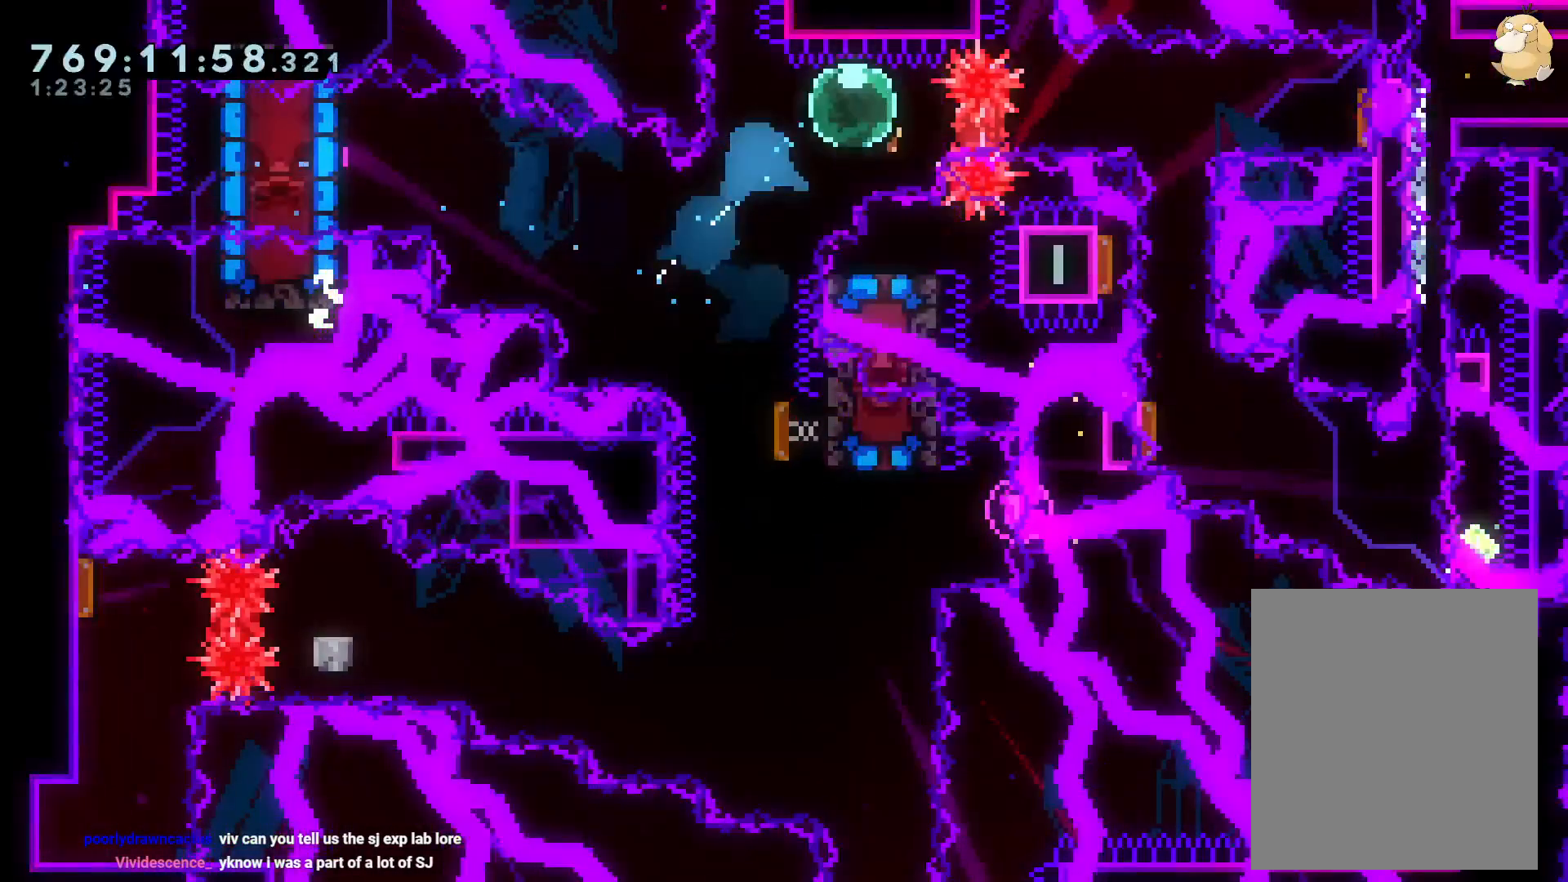
{"buttons": ["R1", "DPAD_LEFT"], "left_stick": "center", "right_stick": "center", "events": [[83, "R1", "up"], [217, "R1", "down"], [367, "R1", "up"], [450, "DPAD_RIGHT", "up"], [450, "DPAD_UP", "down"], [467, "DPAD_LEFT", "down"], [467, "DPAD_UP", "up"], [500, "R1", "down"]]}
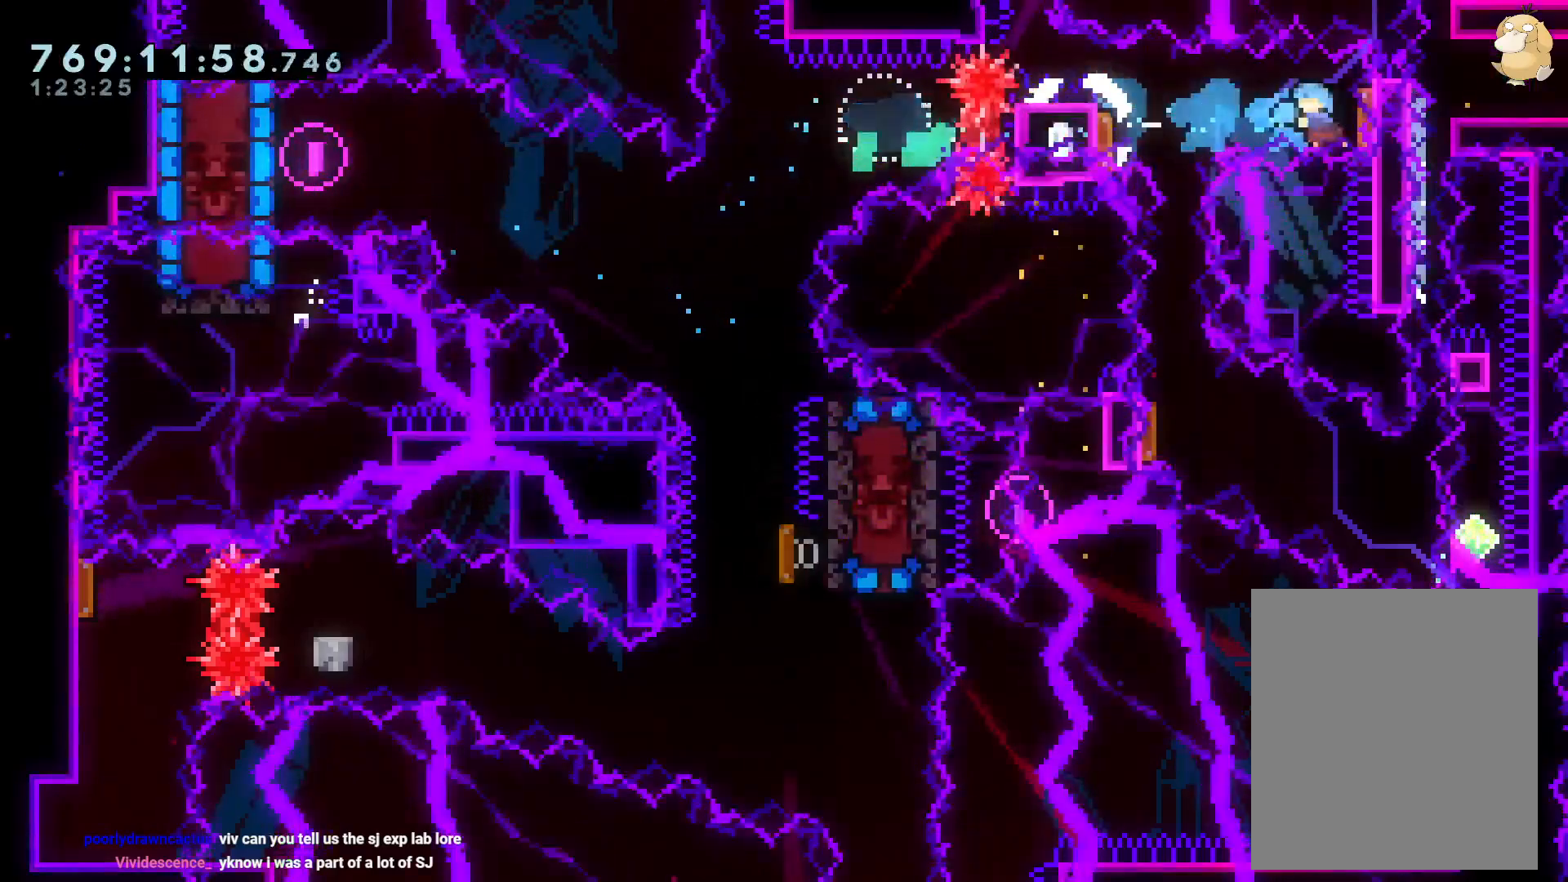
{"buttons": [], "left_stick": "center", "right_stick": "center", "events": [[117, "R1", "up"], [133, "DPAD_LEFT", "up"], [167, "DPAD_DOWN", "down"], [200, "R1", "down"], [350, "R1", "up"], [400, "DPAD_DOWN", "up"]]}
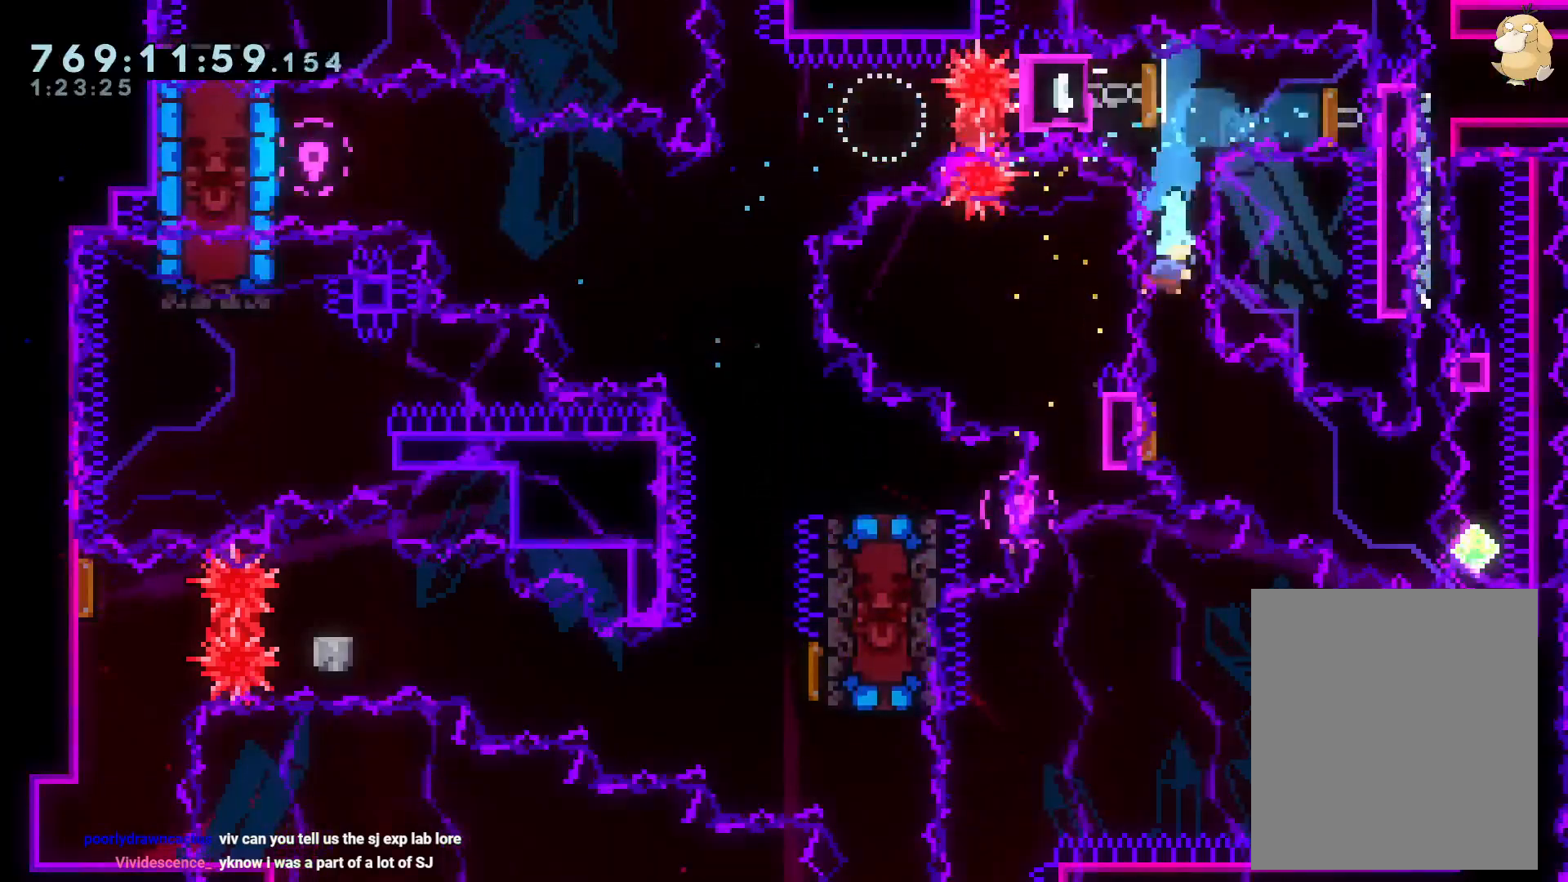
{"buttons": ["R1", "DPAD_UP"], "left_stick": "center", "right_stick": "center", "events": [[50, "R1", "down"], [67, "DPAD_RIGHT", "down"], [100, "DPAD_DOWN", "down"], [200, "R1", "up"], [333, "DPAD_DOWN", "up"], [350, "DPAD_UP", "down"], [367, "DPAD_RIGHT", "up"], [400, "R1", "down"]]}
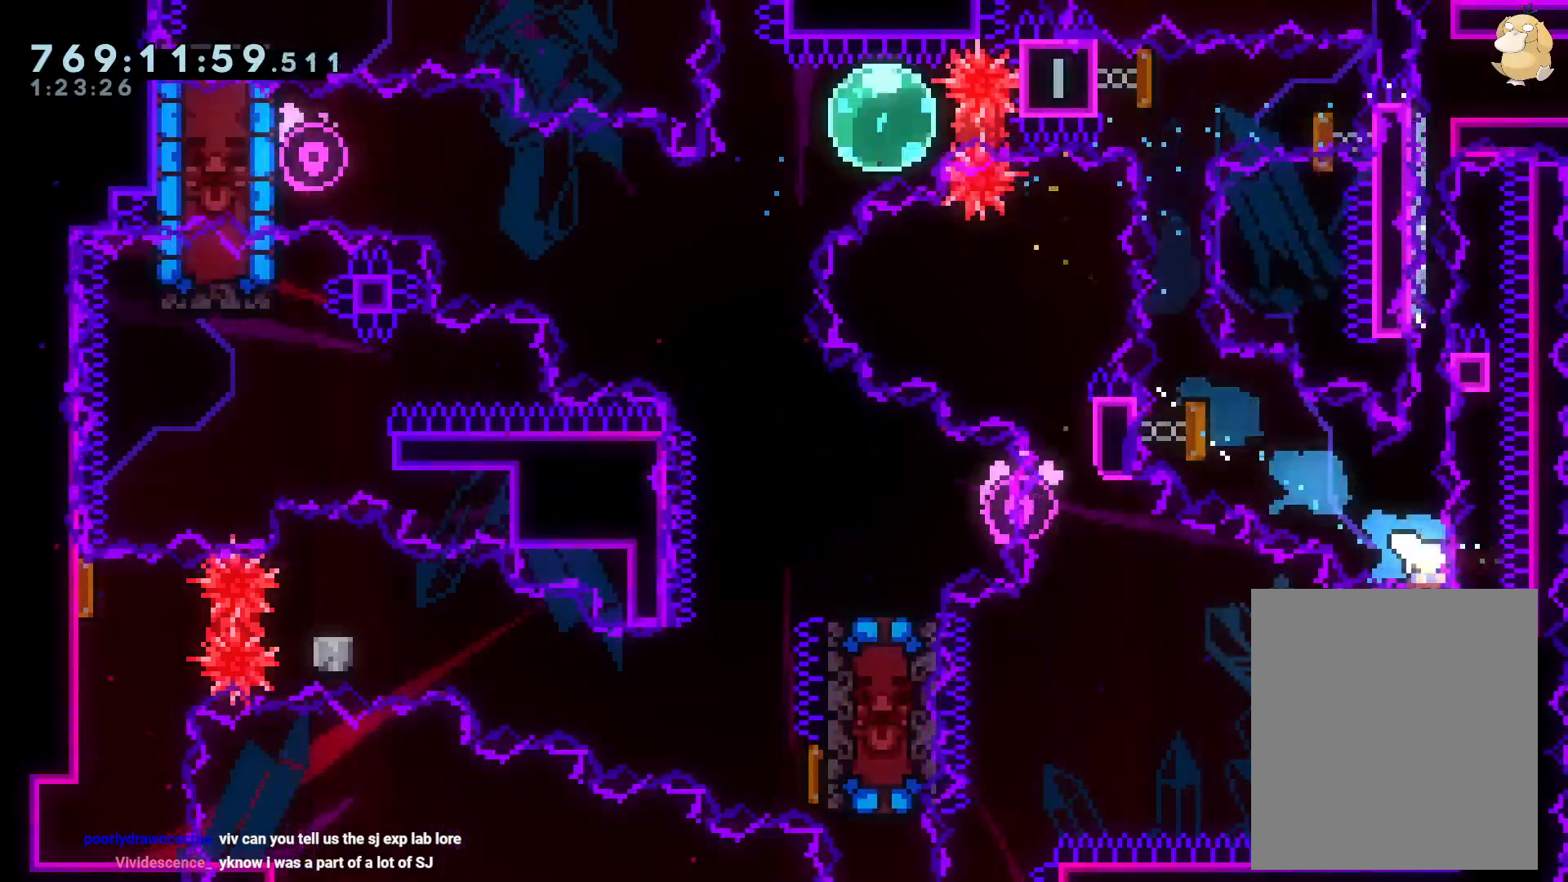
{"buttons": ["B", "L2", "DPAD_UP"], "left_stick": "center", "right_stick": "center", "events": [[17, "R1", "up"], [233, "B", "down"], [233, "L2", "down"]]}
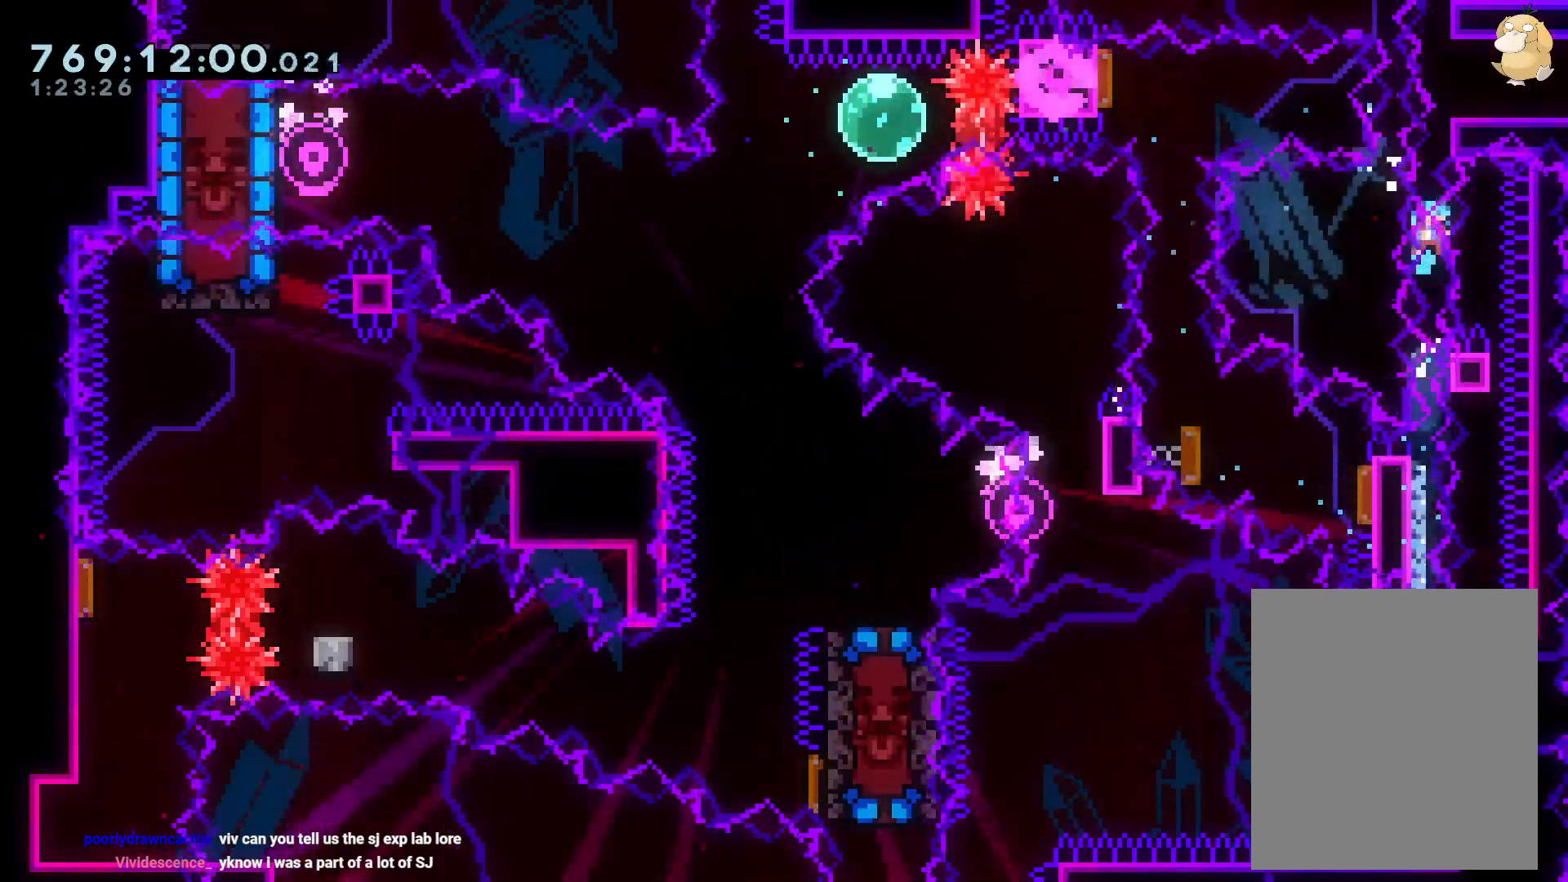
{"buttons": ["B", "L2", "DPAD_UP"], "left_stick": "center", "right_stick": "center", "events": [[333, "B", "up"], [417, "B", "down"]]}
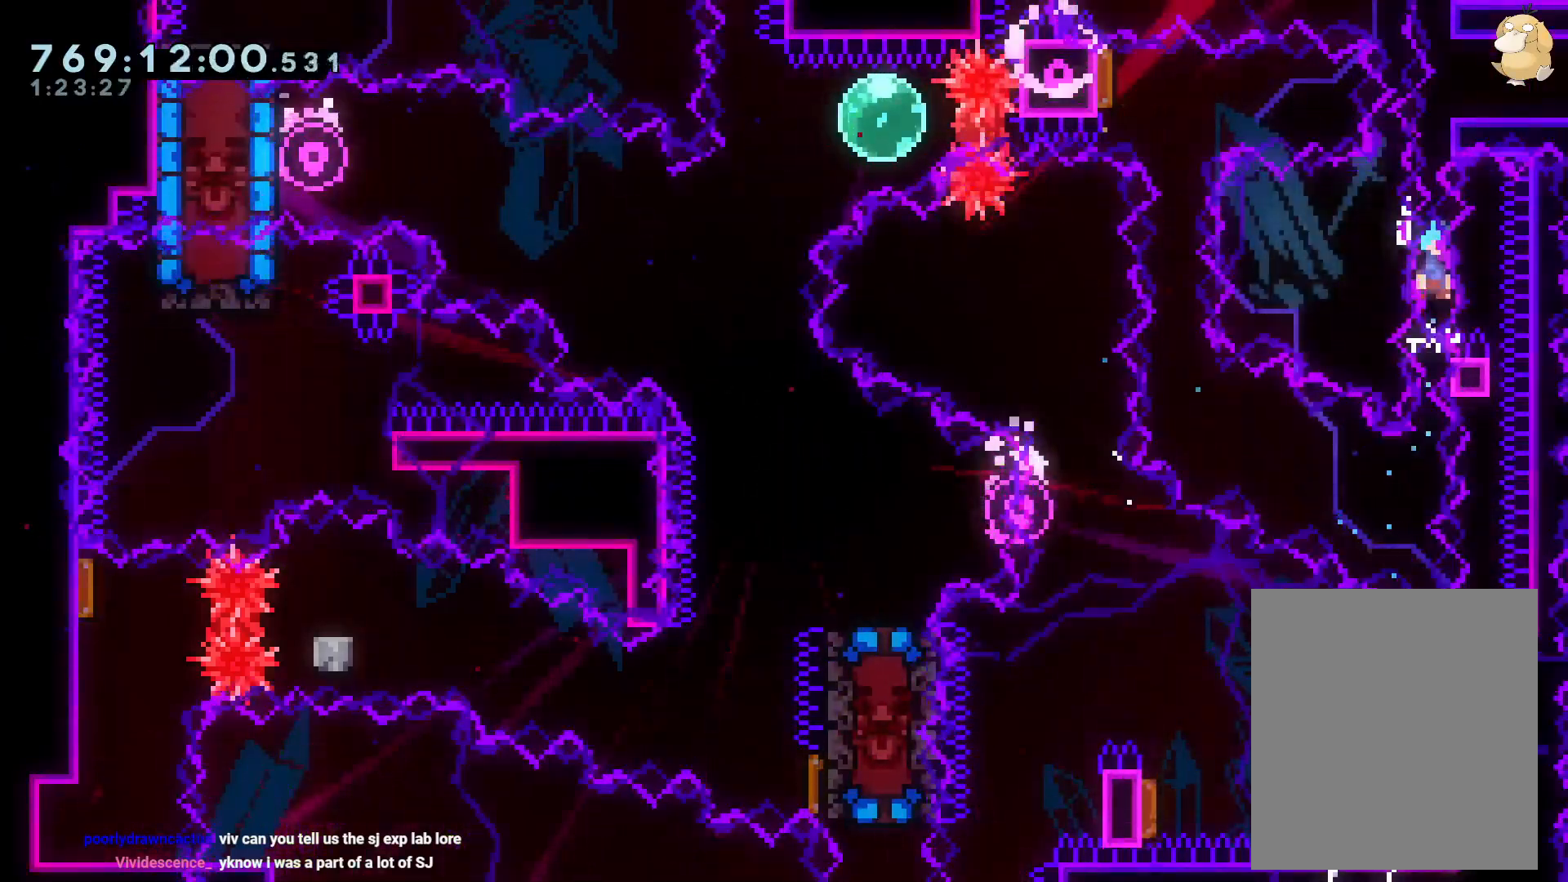
{"buttons": ["L2", "DPAD_UP"], "left_stick": "center", "right_stick": "center", "events": [[417, "B", "up"]]}
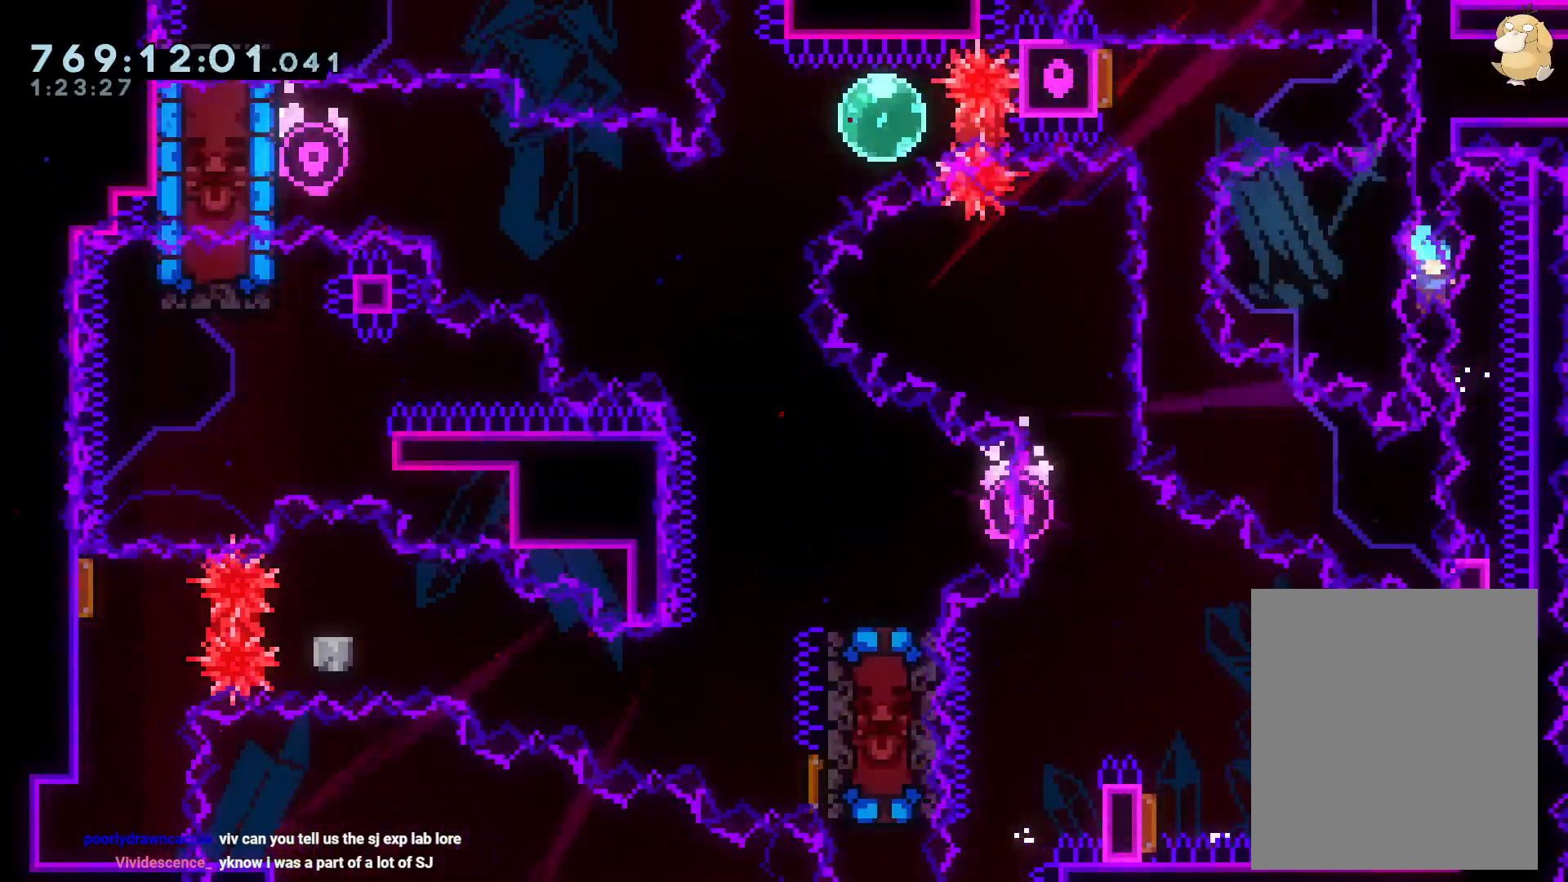
{"buttons": [], "left_stick": "center", "right_stick": "center", "events": [[17, "B", "down"], [150, "X", "down"], [217, "X", "up"], [250, "B", "up"], [267, "DPAD_UP", "up"], [400, "DPAD_DOWN", "down"], [467, "L2", "up"], [500, "DPAD_DOWN", "up"]]}
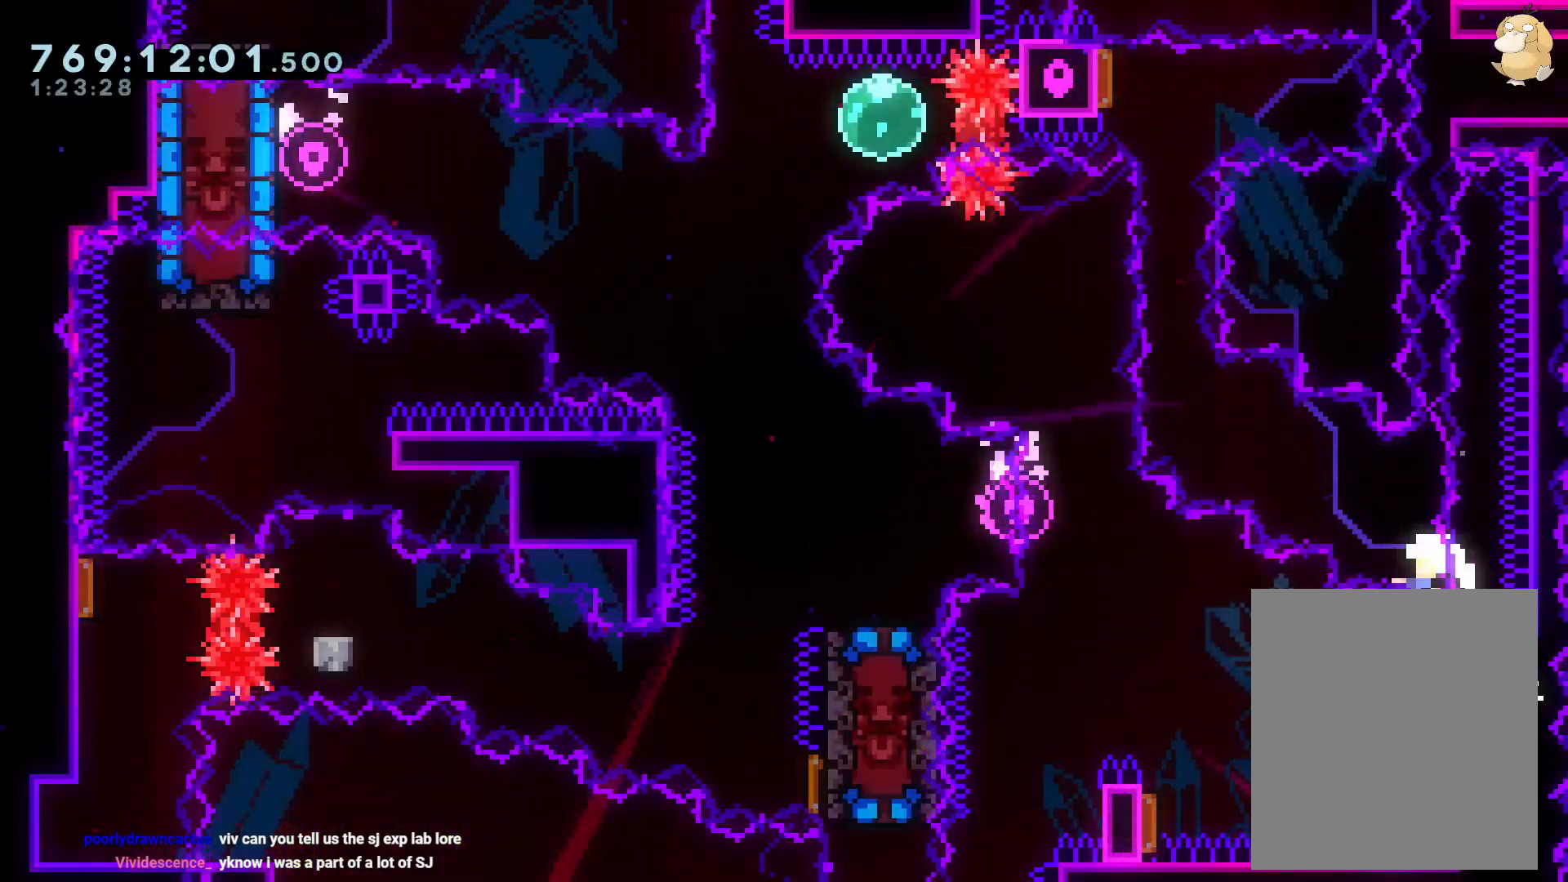
{"buttons": [], "left_stick": "center", "right_stick": "center", "events": [[17, "A", "down"], [67, "A", "up"], [150, "A", "down"], [233, "A", "up"], [317, "A", "down"], [400, "A", "up"]]}
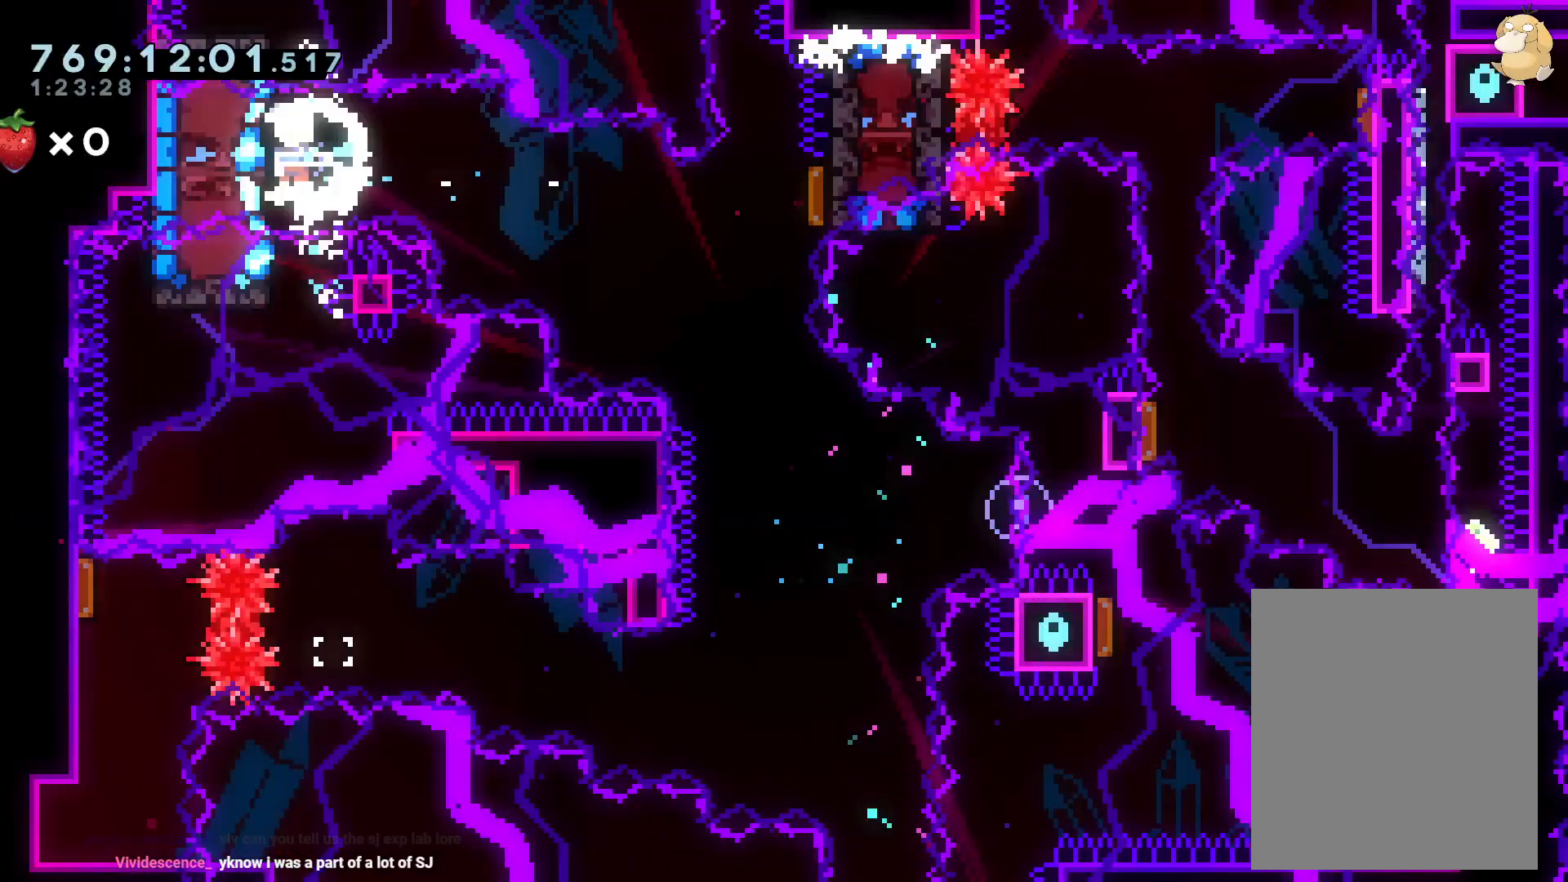
{"buttons": [], "left_stick": "center", "right_stick": "center", "events": []}
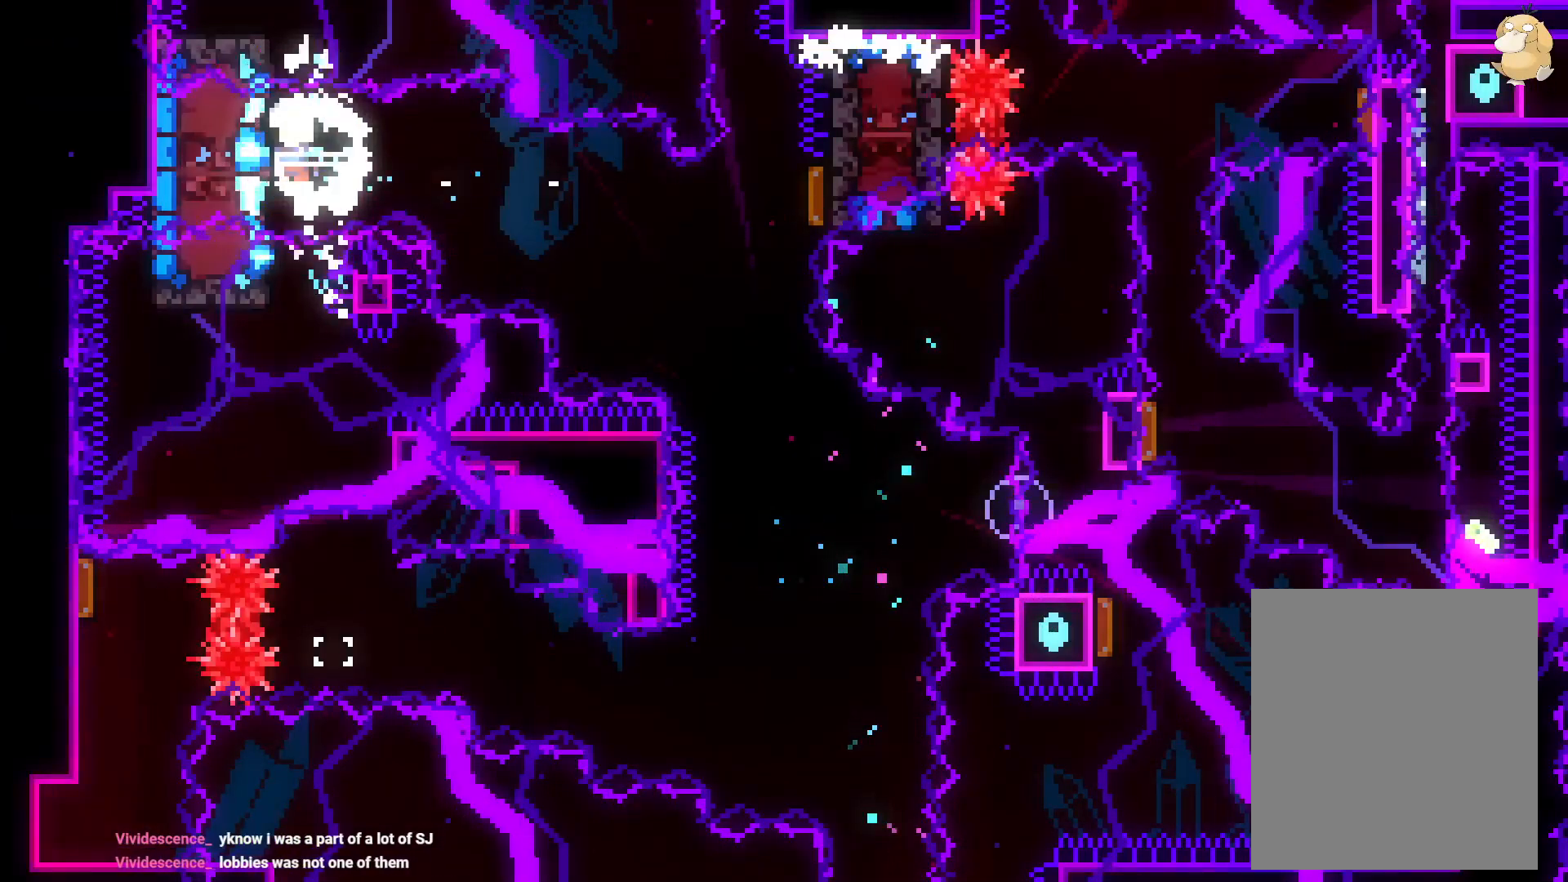
{"buttons": ["B", "Y", "L2", "DPAD_DOWN", "DPAD_RIGHT"], "left_stick": "center", "right_stick": "center", "events": [[17, "L2", "down"], [400, "DPAD_DOWN", "down"], [400, "DPAD_RIGHT", "down"], [433, "B", "down"], [500, "Y", "down"]]}
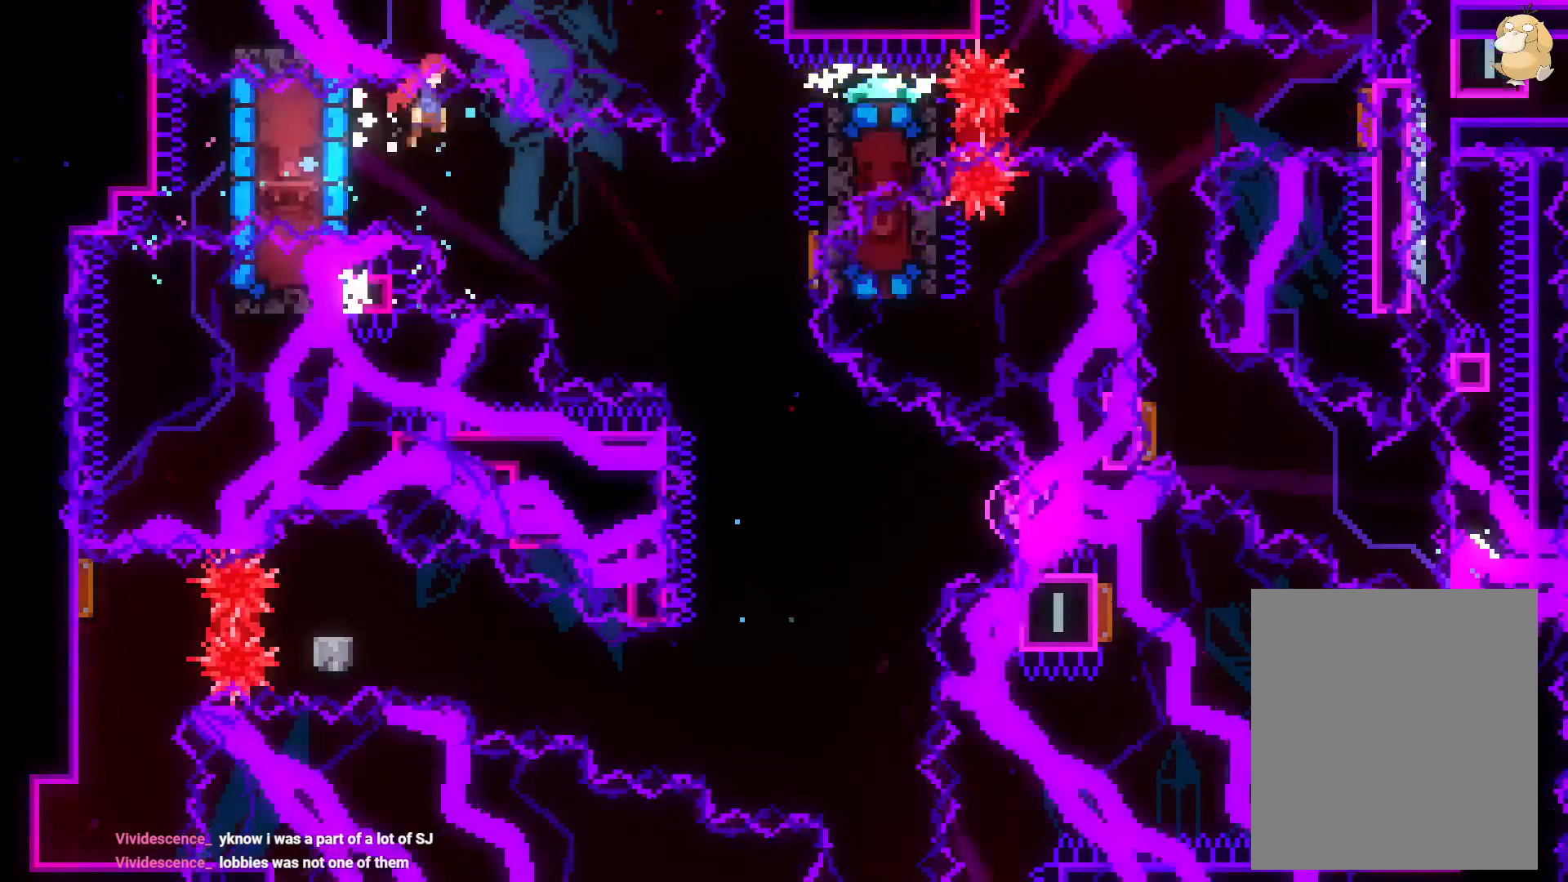
{"buttons": ["DPAD_RIGHT"], "left_stick": "center", "right_stick": "center", "events": [[67, "B", "up"], [167, "L2", "up"], [183, "DPAD_DOWN", "up"], [183, "Y", "up"], [283, "DPAD_UP", "down"], [333, "Y", "down"], [467, "Y", "up"], [483, "DPAD_UP", "up"]]}
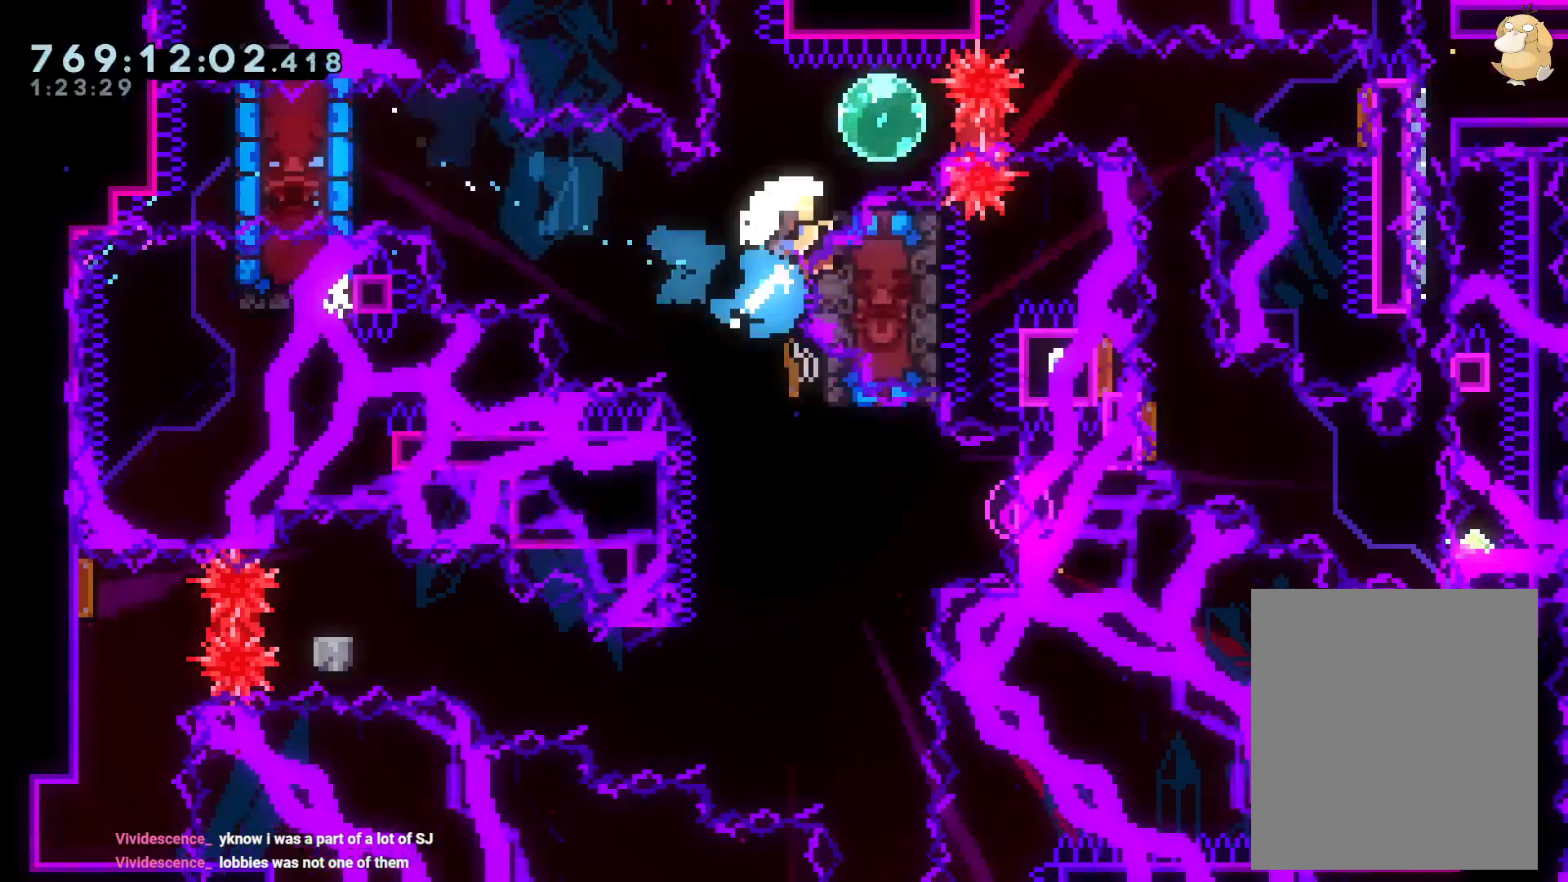
{"buttons": ["A", "L2"], "left_stick": "center", "right_stick": "center", "events": [[117, "R1", "down"], [233, "R1", "up"], [267, "DPAD_DOWN", "down"], [350, "DPAD_RIGHT", "up"], [383, "A", "down"], [383, "DPAD_DOWN", "up"], [500, "L2", "down"]]}
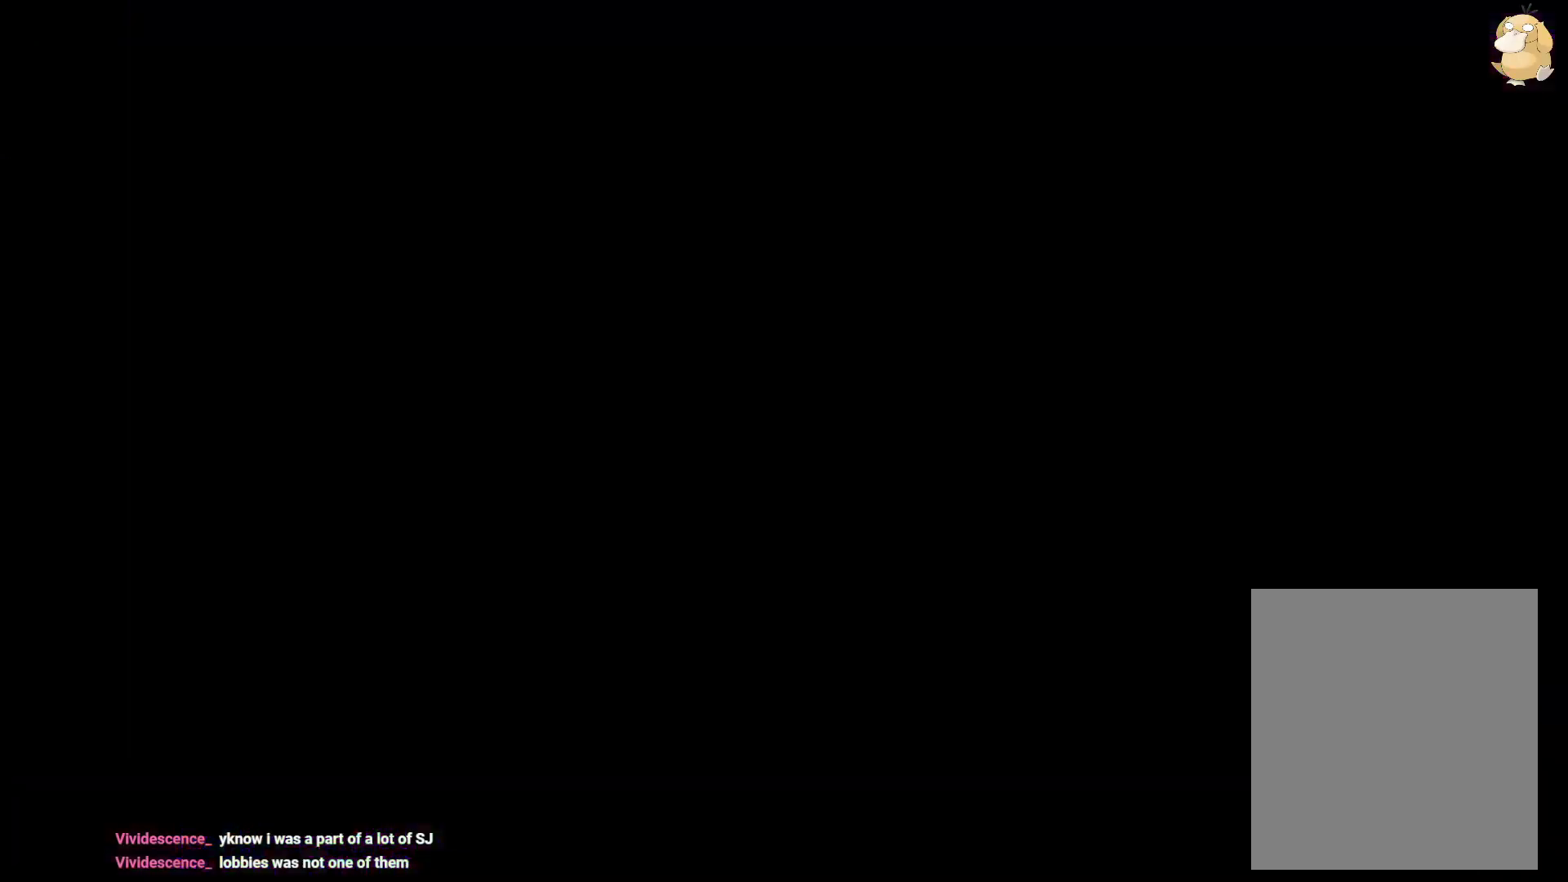
{"buttons": ["L2", "DPAD_RIGHT"], "left_stick": "center", "right_stick": "center", "events": [[17, "A", "up"], [467, "DPAD_RIGHT", "down"]]}
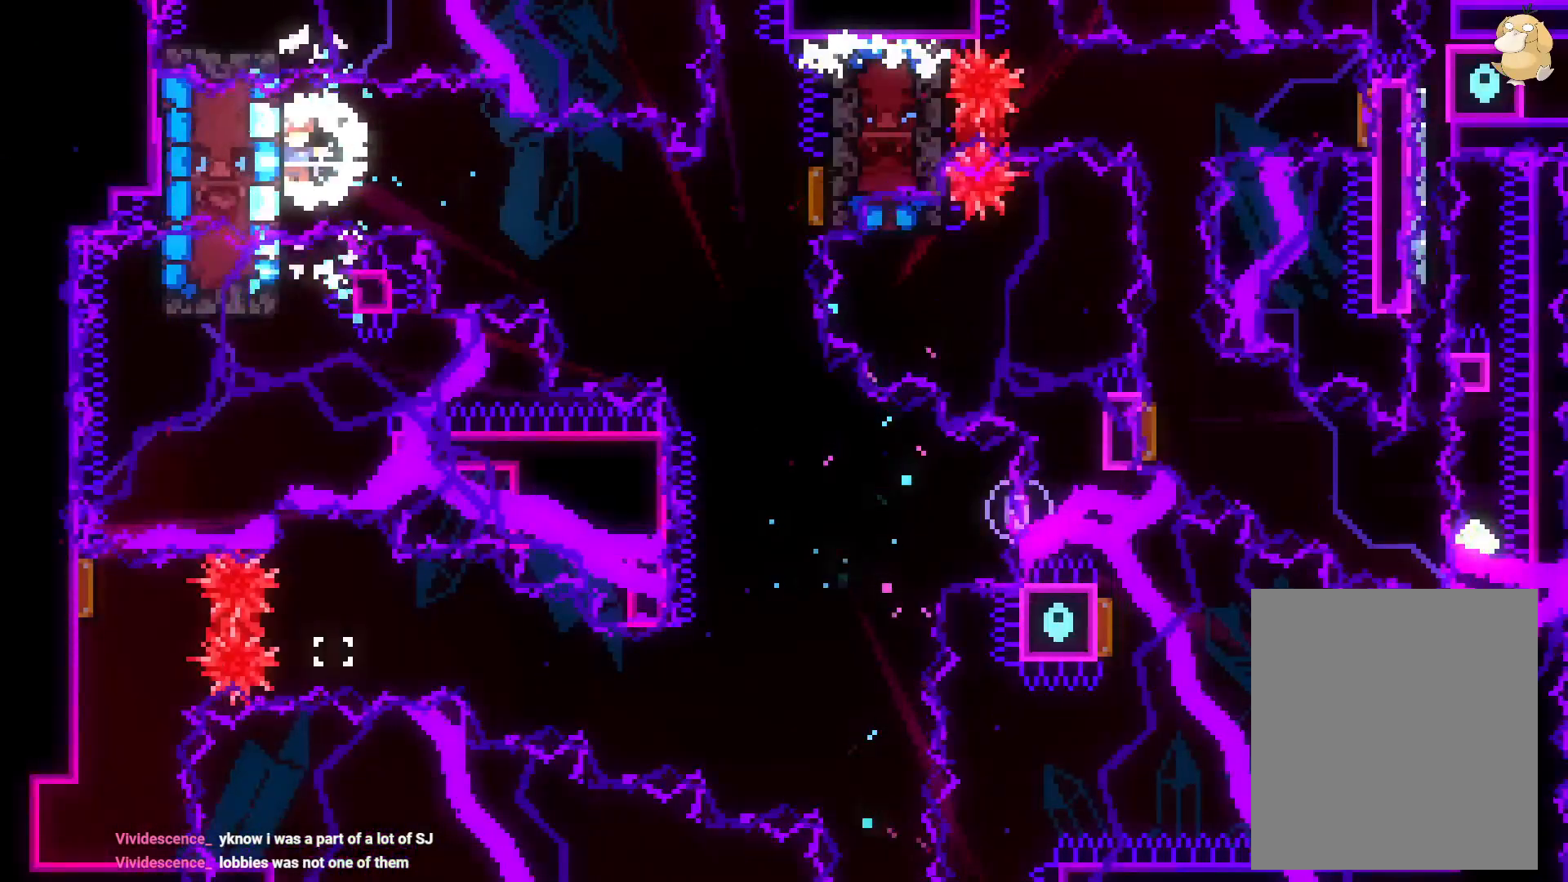
{"buttons": ["B", "L2", "DPAD_DOWN", "DPAD_RIGHT"], "left_stick": "center", "right_stick": "center", "events": [[383, "DPAD_DOWN", "down"], [400, "B", "down"]]}
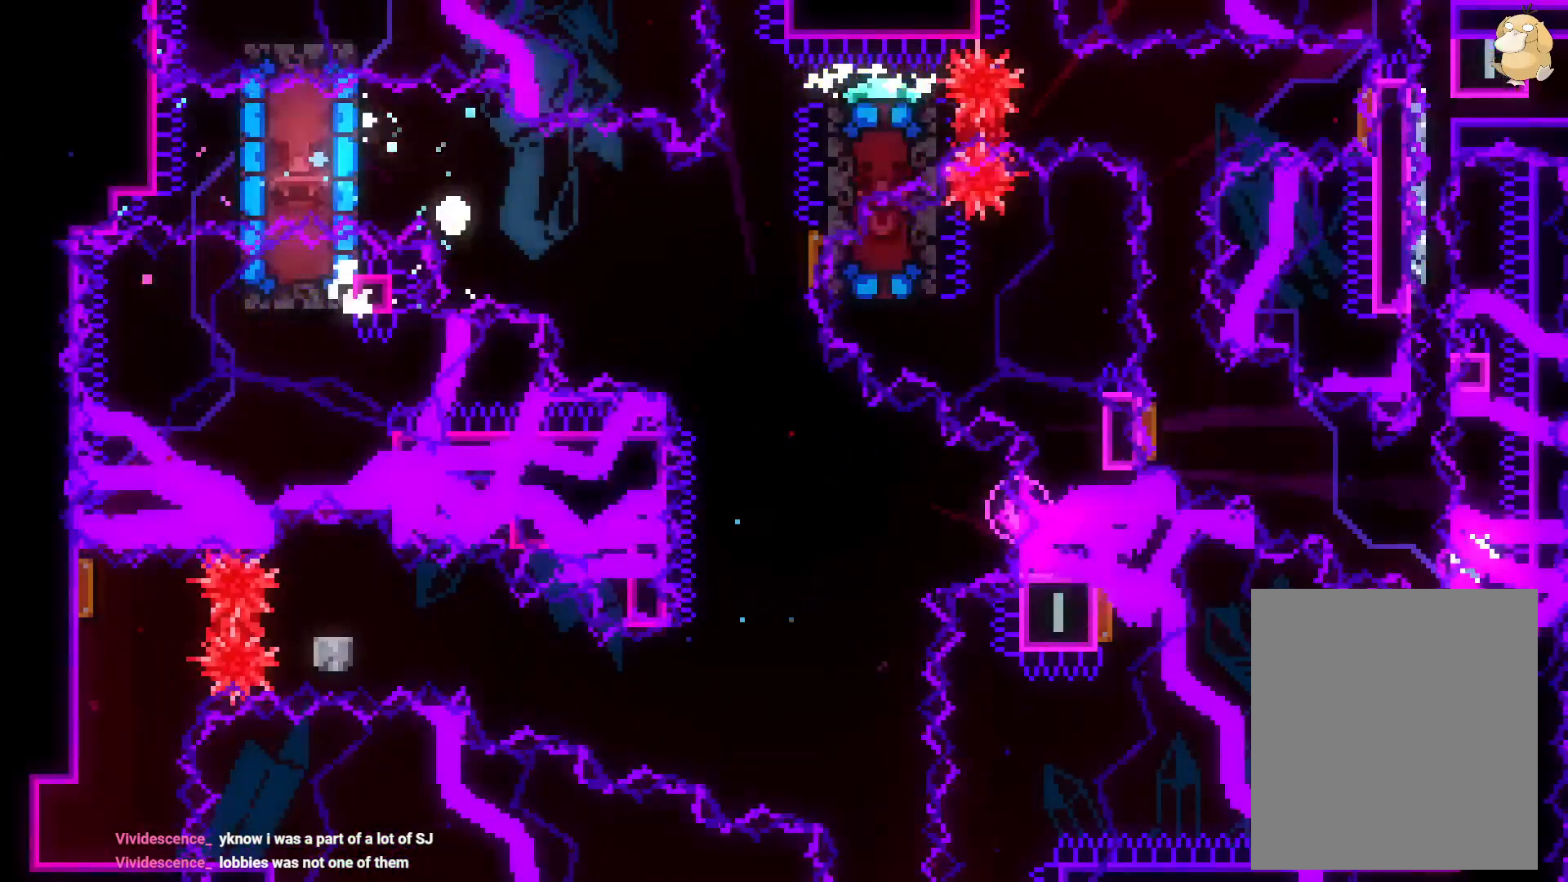
{"buttons": ["L2", "DPAD_LEFT"], "left_stick": "center", "right_stick": "center", "events": [[33, "A", "down"], [50, "B", "up"], [50, "DPAD_RIGHT", "up"], [67, "DPAD_DOWN", "up"], [167, "A", "up"], [333, "DPAD_LEFT", "down"]]}
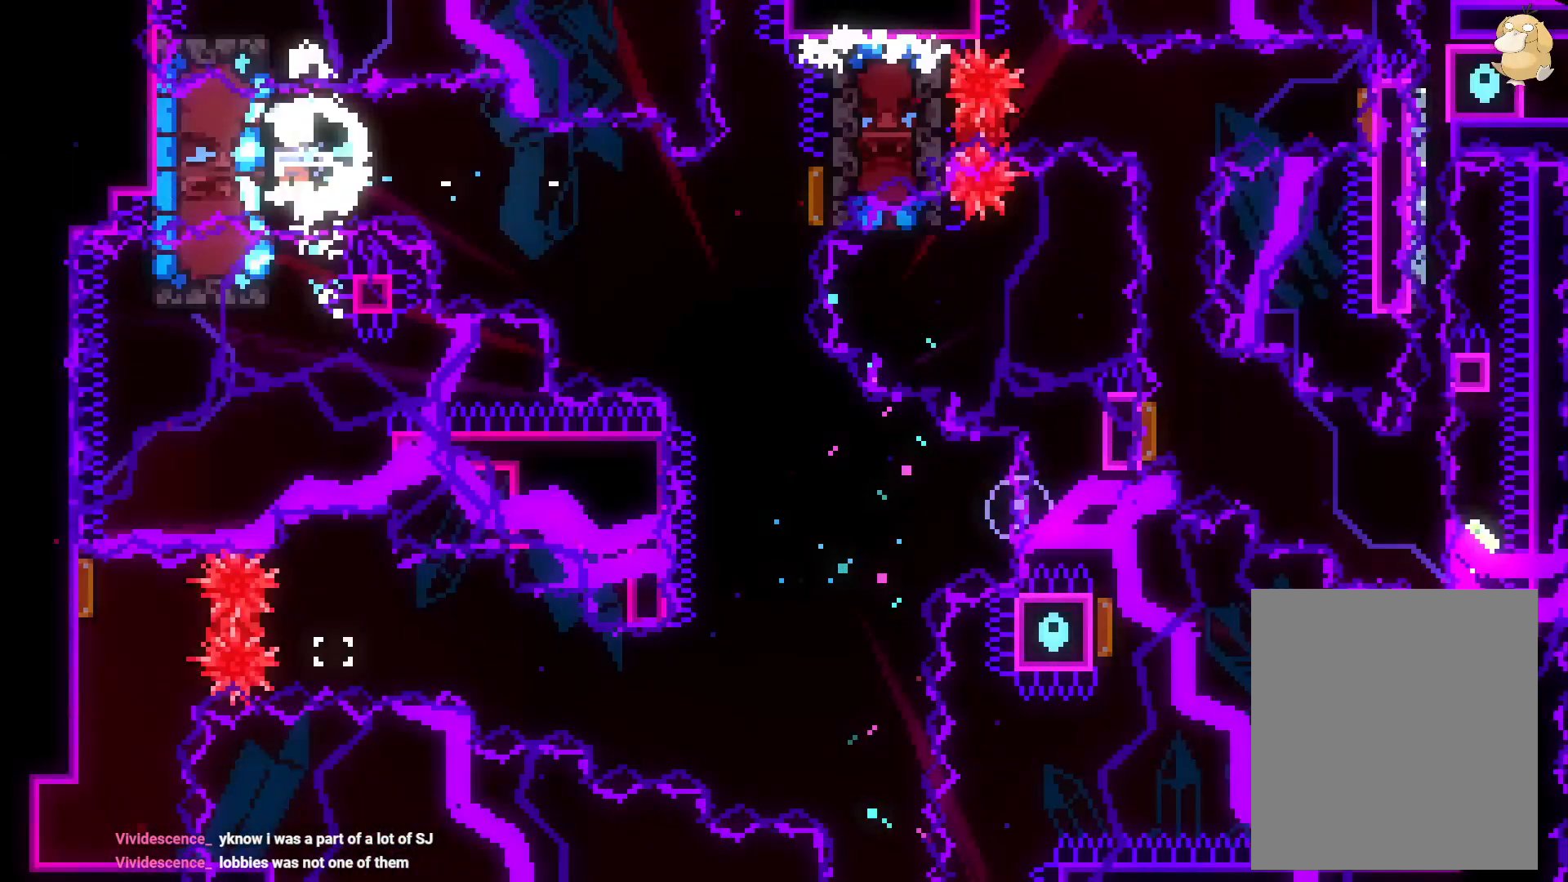
{"buttons": ["L2"], "left_stick": "center", "right_stick": "center", "events": [[250, "L1", "down"], [417, "L1", "up"], [450, "DPAD_LEFT", "up"]]}
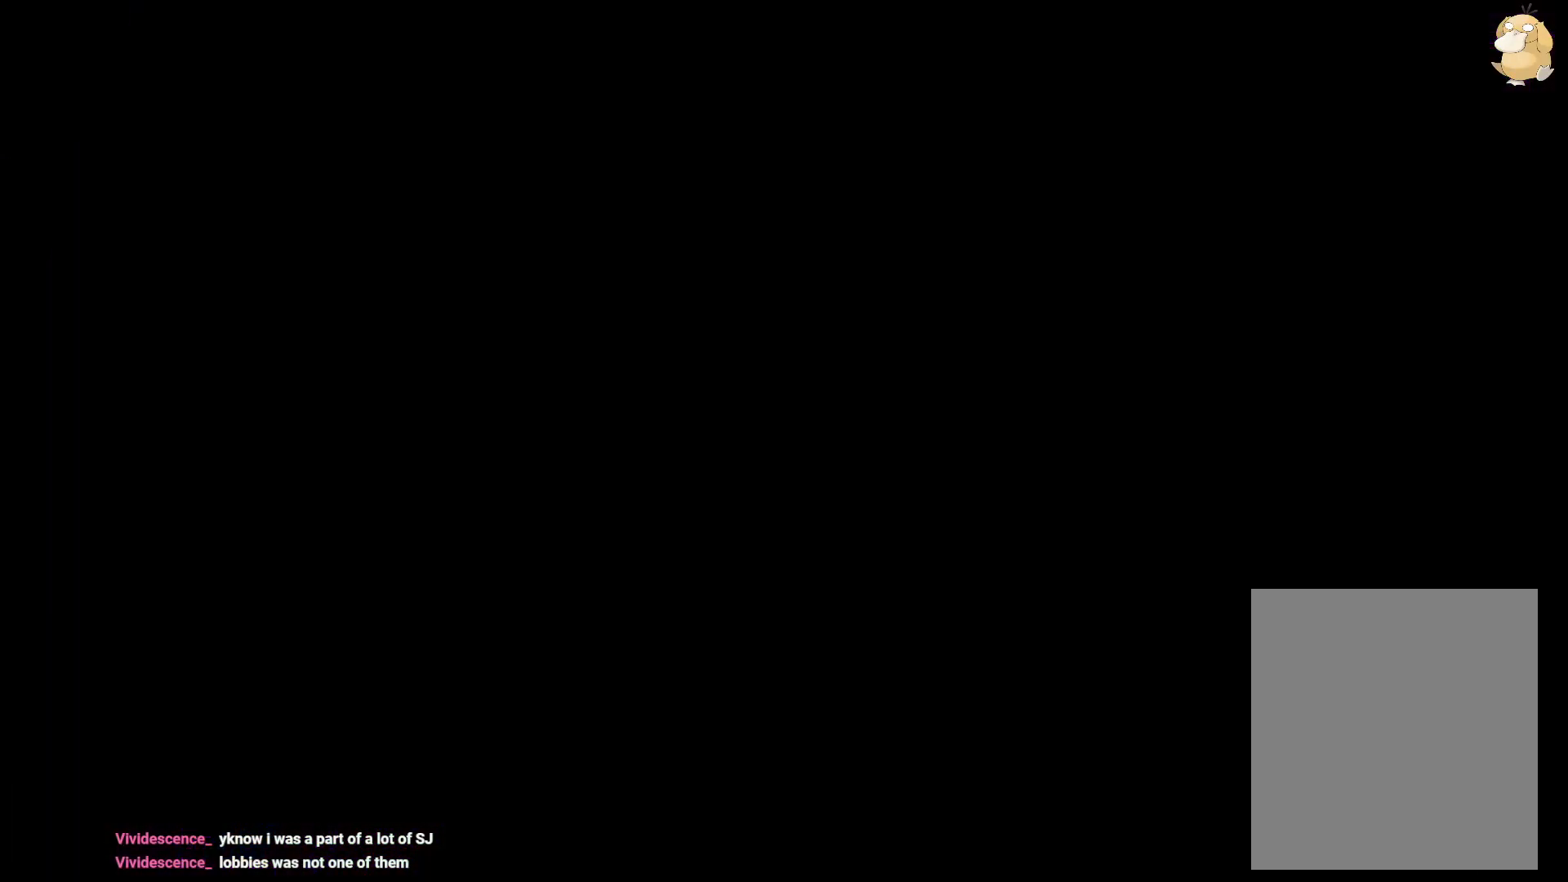
{"buttons": ["L2"], "left_stick": "center", "right_stick": "center", "events": []}
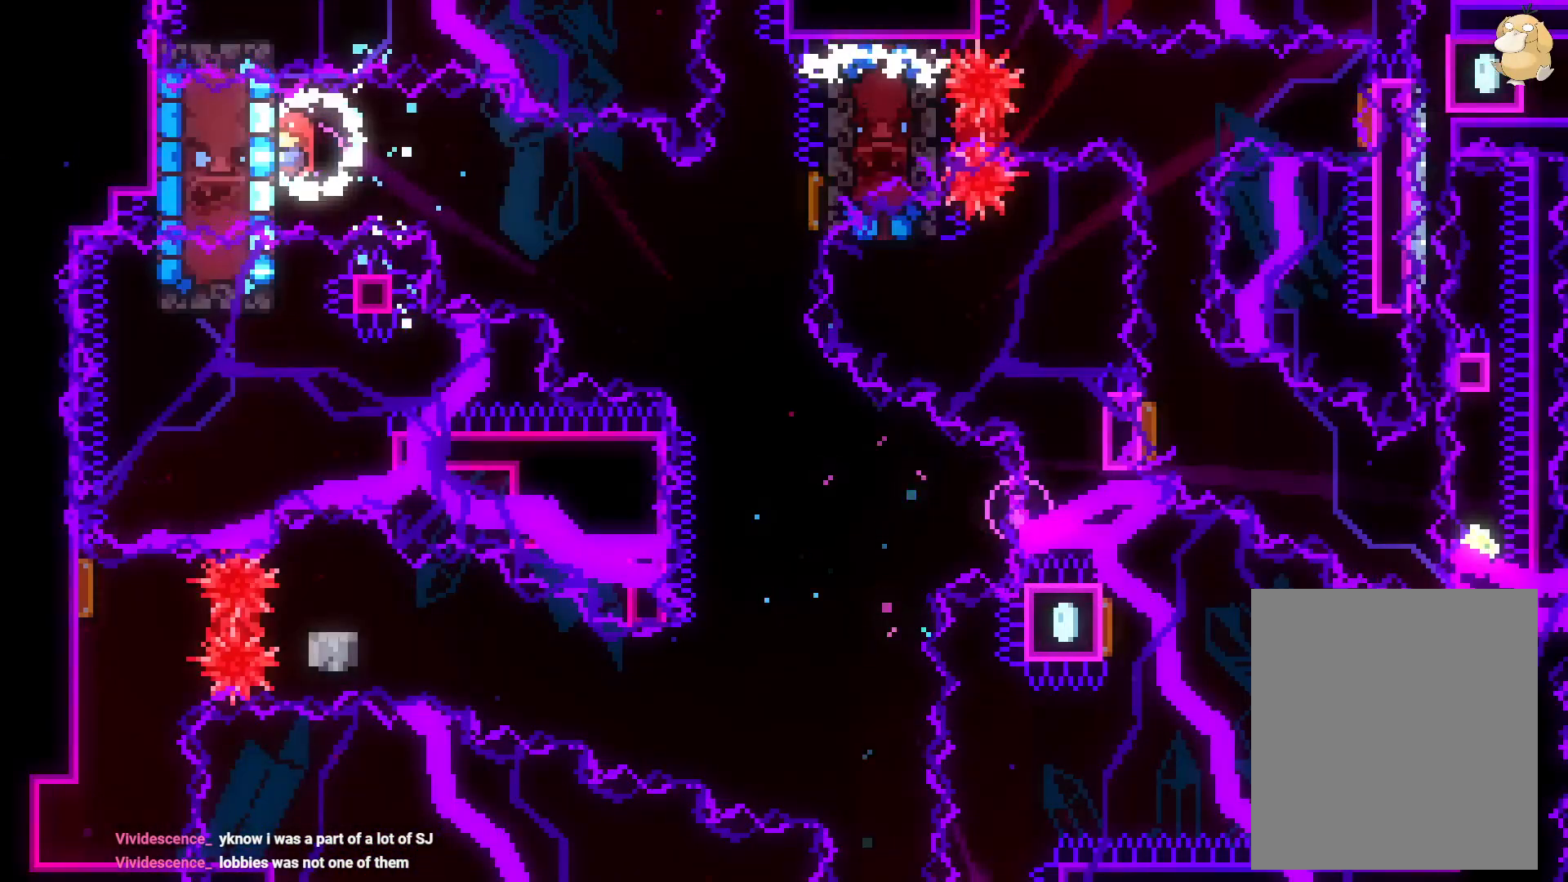
{"buttons": ["DPAD_RIGHT"], "left_stick": "center", "right_stick": "center", "events": [[67, "DPAD_RIGHT", "down"], [167, "B", "down"], [167, "DPAD_DOWN", "down"], [217, "Y", "down"], [283, "B", "up"], [367, "DPAD_DOWN", "up"], [400, "Y", "up"], [467, "L2", "up"]]}
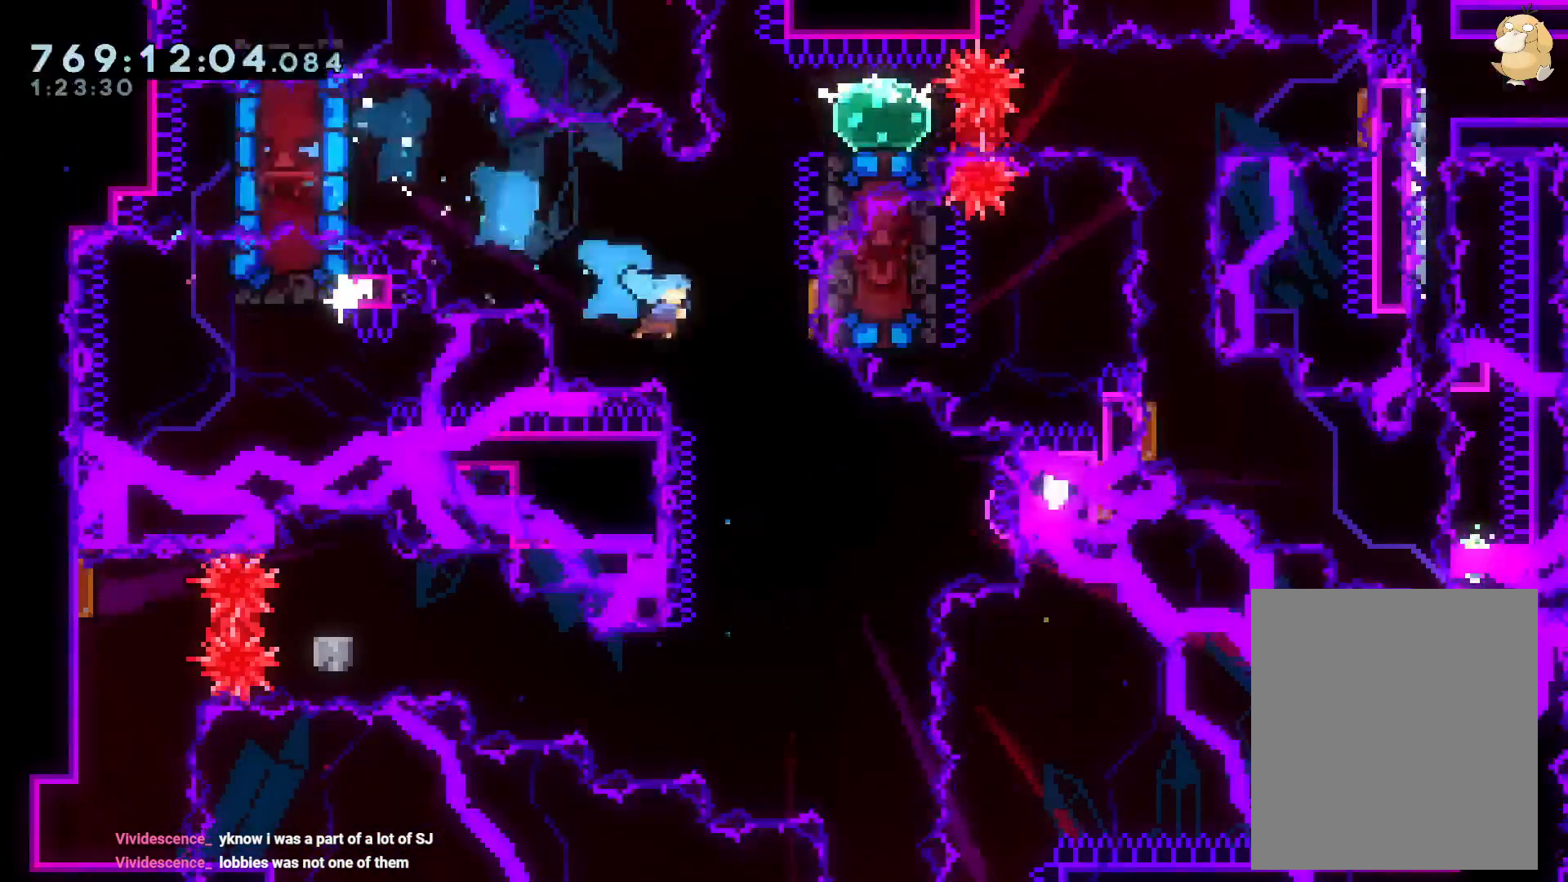
{"buttons": ["A"], "left_stick": "center", "right_stick": "center", "events": [[17, "DPAD_UP", "down"], [100, "Y", "down"], [283, "DPAD_UP", "up"], [283, "Y", "up"], [433, "DPAD_RIGHT", "up"], [467, "A", "down"]]}
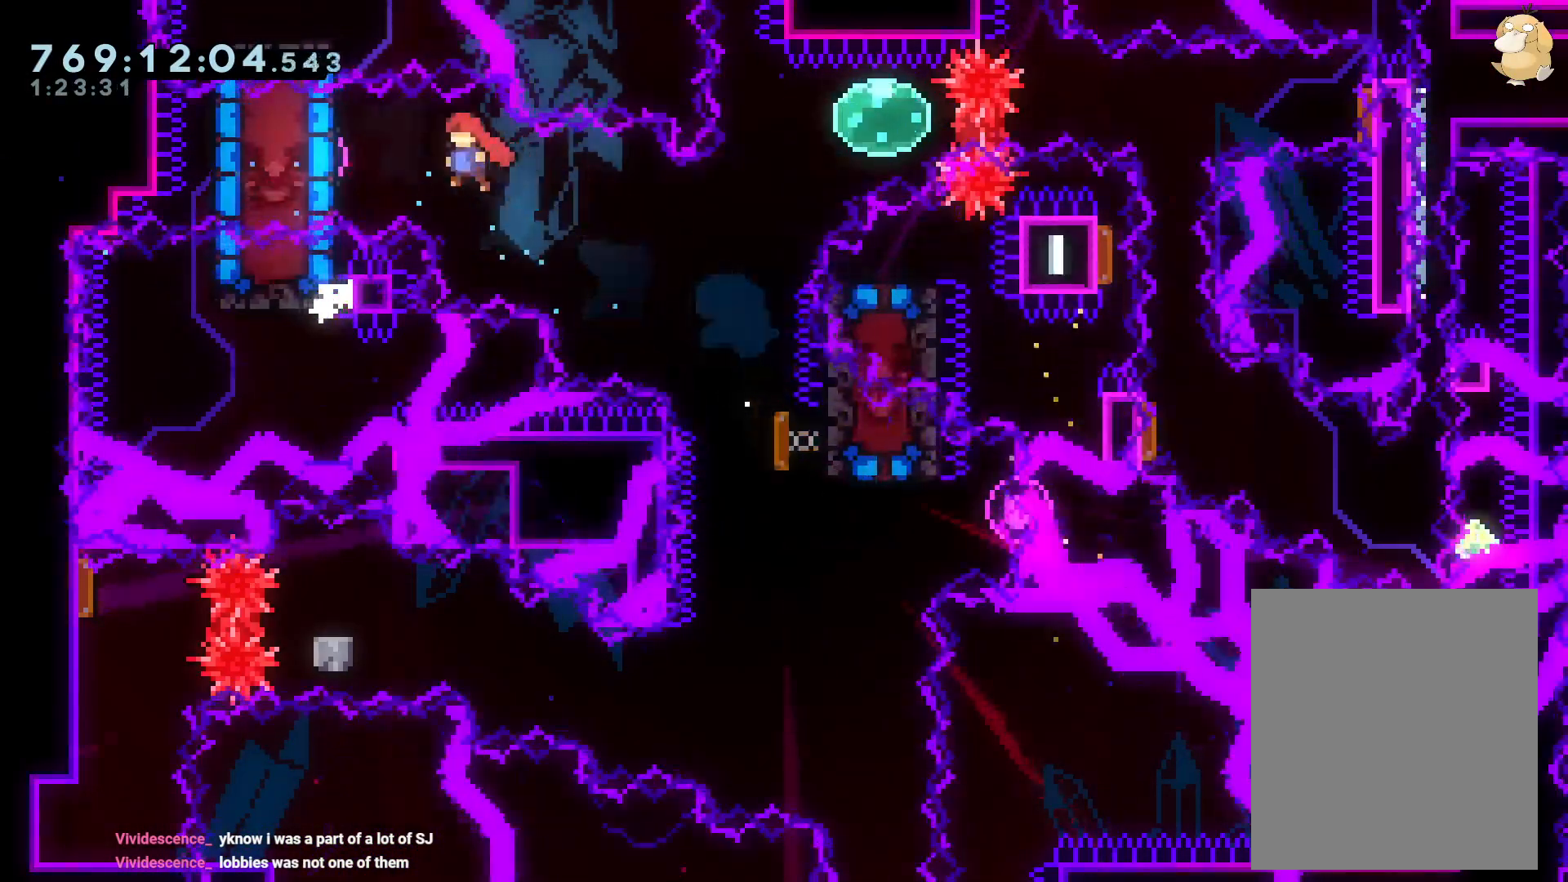
{"buttons": ["A", "L2"], "left_stick": "center", "right_stick": "center", "events": [[33, "L2", "down"], [67, "A", "up"], [183, "START", "down"], [233, "DPAD_DOWN", "down"], [233, "START", "up"], [283, "L2", "up"], [350, "A", "down"], [350, "DPAD_DOWN", "up"], [350, "L2", "down"], [417, "A", "up"], [483, "A", "down"]]}
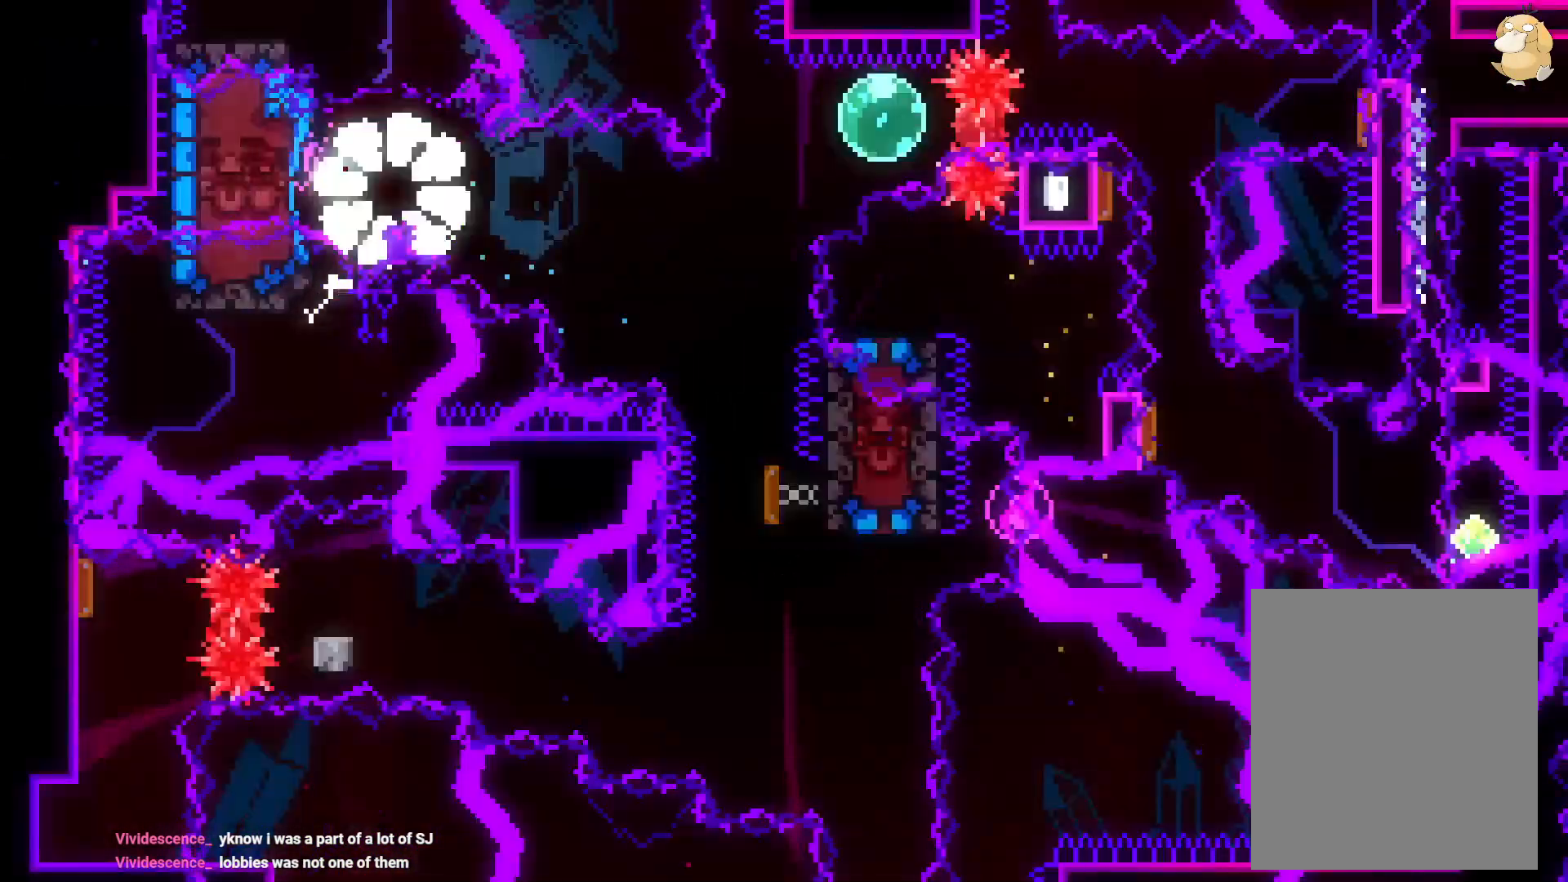
{"buttons": ["L2", "DPAD_LEFT"], "left_stick": "center", "right_stick": "center", "events": [[67, "A", "up"], [300, "DPAD_LEFT", "down"]]}
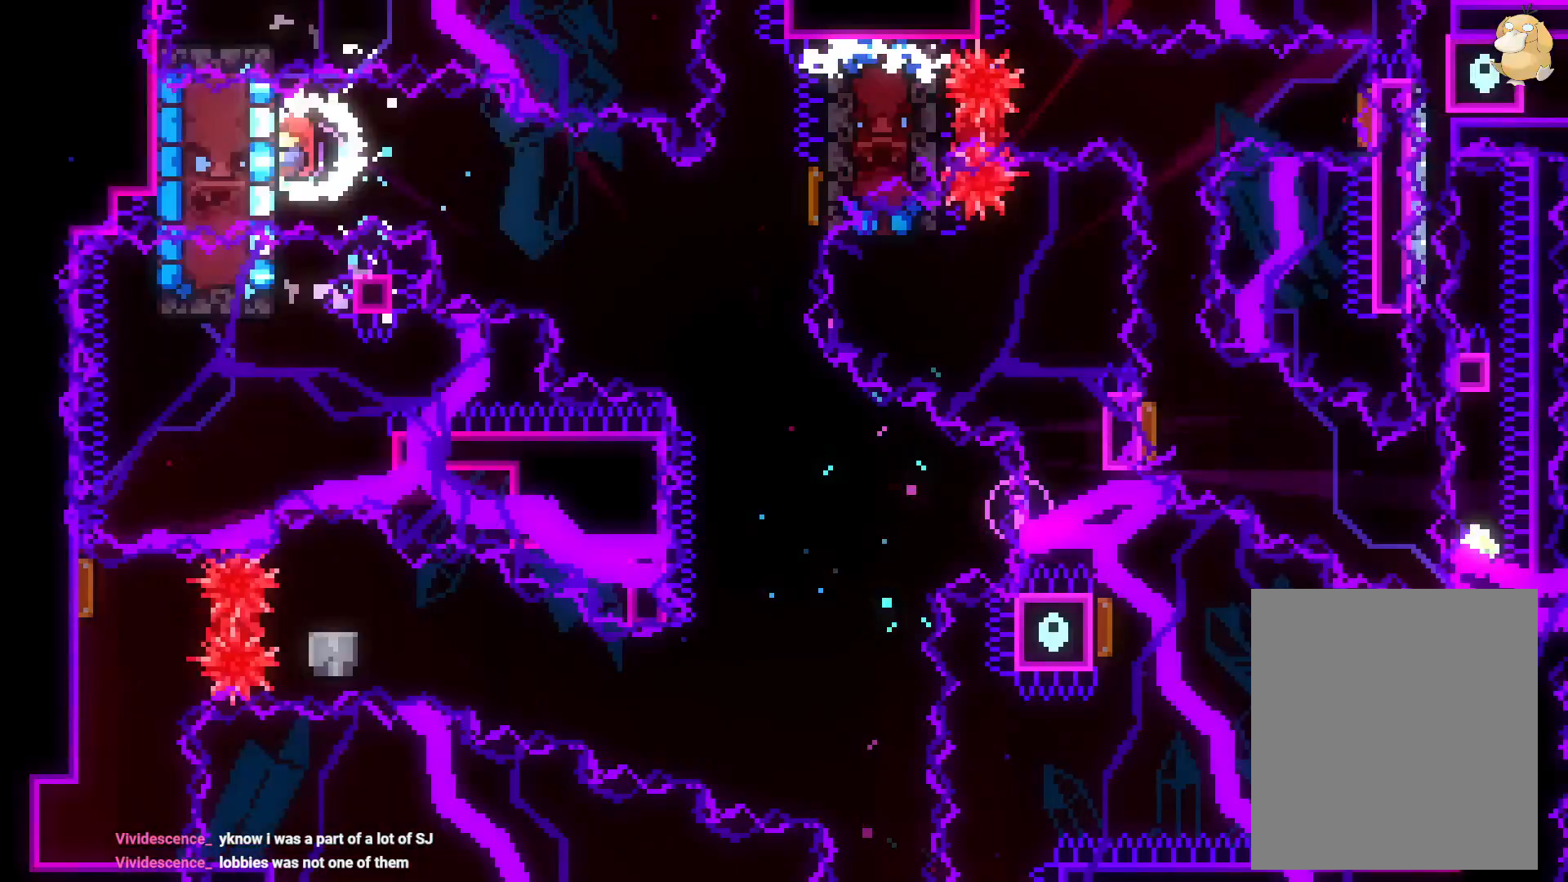
{"buttons": ["B", "Y", "L2", "DPAD_DOWN", "DPAD_RIGHT"], "left_stick": "center", "right_stick": "center", "events": [[50, "DPAD_LEFT", "up"], [417, "DPAD_RIGHT", "down"], [450, "B", "down"], [450, "DPAD_DOWN", "down"], [500, "Y", "down"]]}